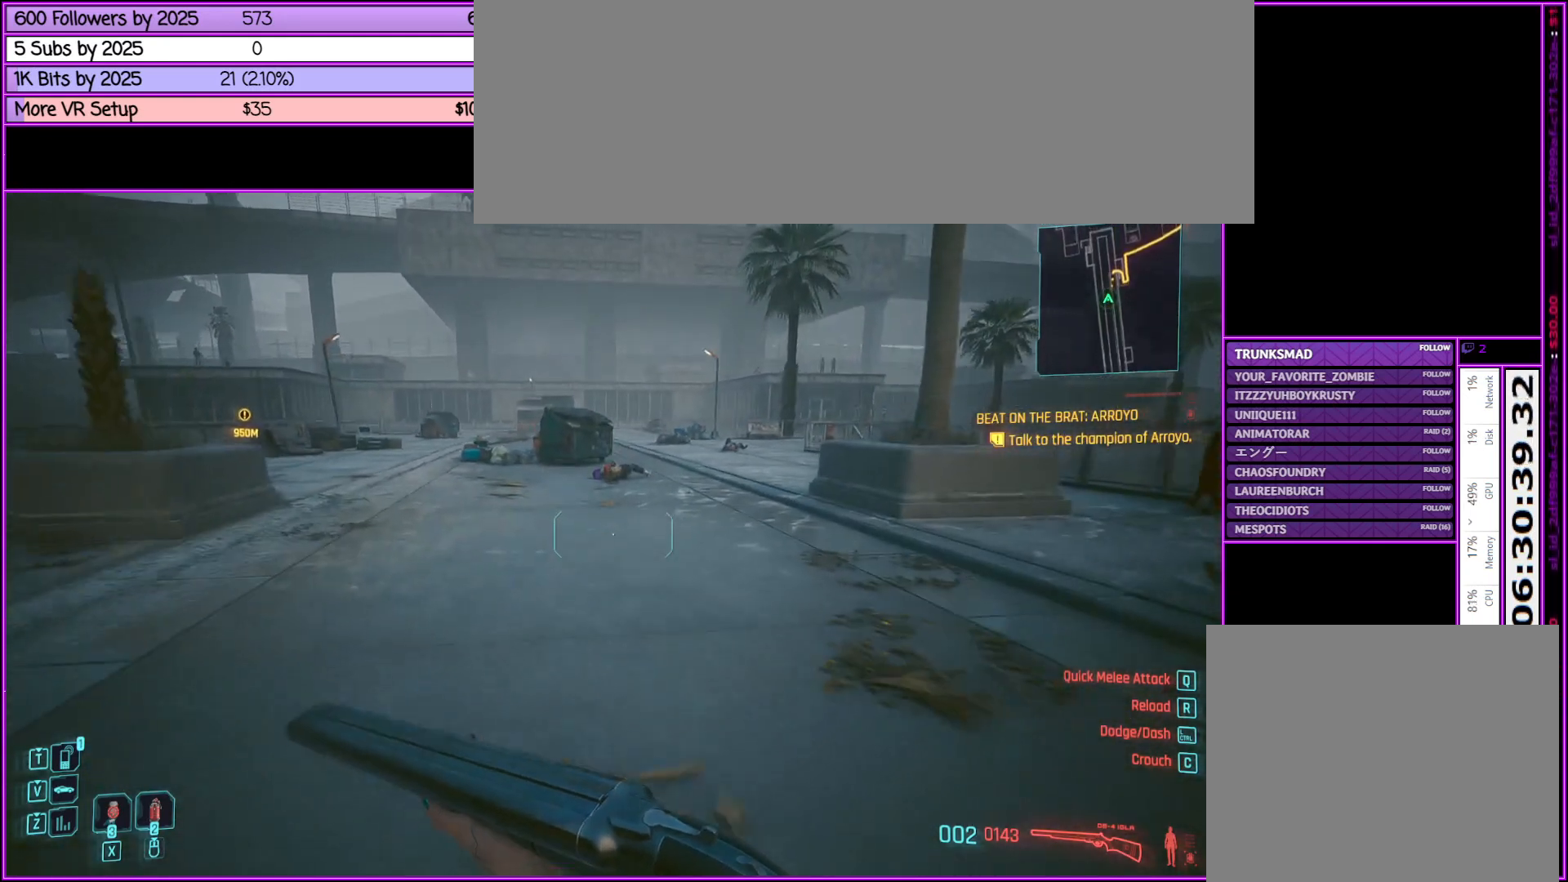
Gameplay with keyboard and mouse; each line is a JSON object with the keys and mouse buttons held at the frame after it. "events" lists presses ("down") and releases ("up") of ".", "/", "0", "1", "2", "3", "4", "5", "6", "7", "8", "9", "a", "alt_l", "alt_r", "b", "backslash", "backspace", "c", "caps_lock", "comma", "ctrl_l", "ctrl_r", "d", "down", "e", "equals", "escape", "f", "f1", "f10", "f11", "f12", "f2", "f3", "f4", "f5", "f6", "f7", "f8", "f9", "g", "h", "i", "j", "k", "l", "lbracket", "left", "m", "minus", "n", "o", "p", "q", "quote", "r", "rbracket", "return", "right", "s", "semicolon", "shift_l", "shift_r", "space", "super", "t", "tab", "tilde", "u", "up", "v", "w", "x", "y", "z", "mouse_left", "mouse_middle", "mouse_right", "mouse_wheel_up" and "mouse_wheel_down" between this image and that frame as [ms after this image, input, new state], when the widget could be followed in between. "mouse_left", "mouse_middle", "mouse_right", "mouse_wheel_up", "mouse_wheel_down" = the "left", "middle", "right", "wheel_up", "wheel_down" buttons of the "mouse" list. No other keys are recorded. Not read: mouse_move.
{"keys": ["shift_l", "w"], "mouse": [], "events": [[67, "space", "up"]]}
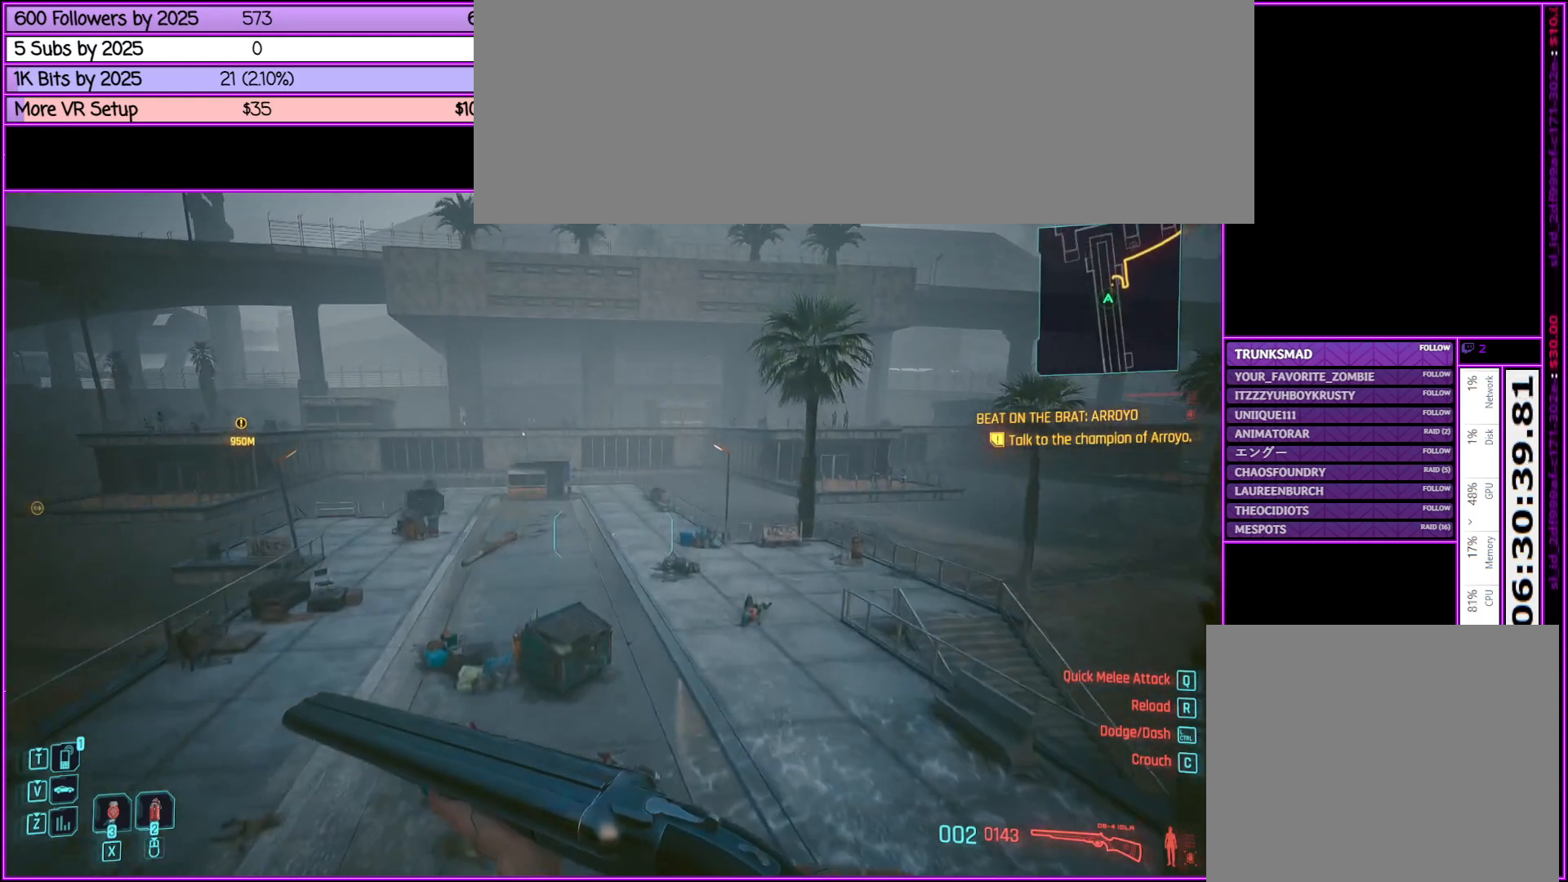
{"keys": ["d", "shift_l", "space", "w"], "mouse": [], "events": [[383, "d", "down"], [383, "space", "down"]]}
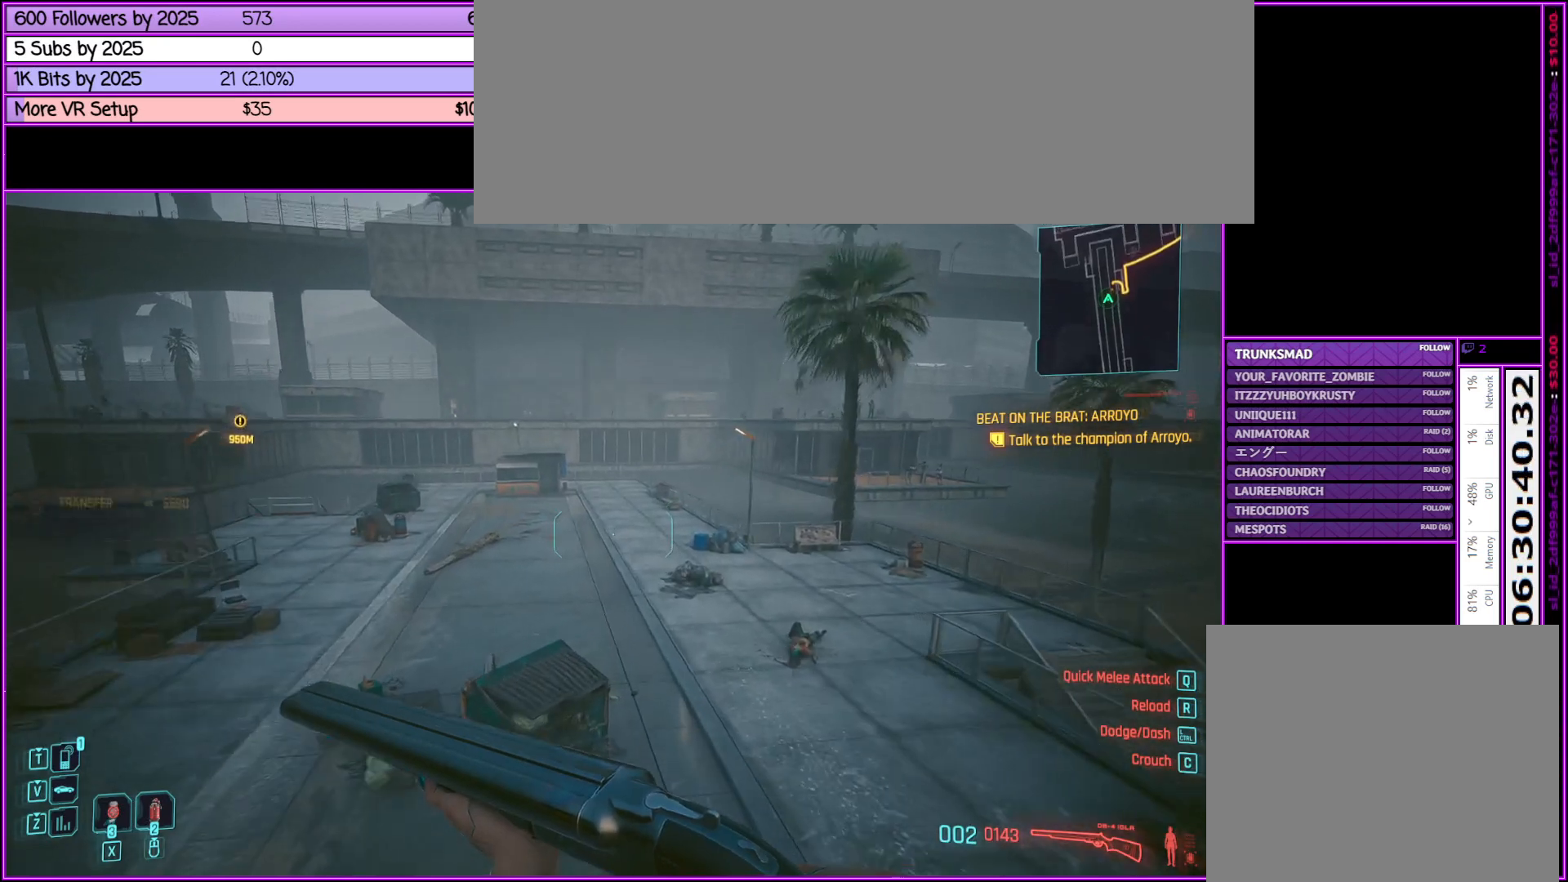
{"keys": ["shift_l", "space", "w"], "mouse": [], "events": [[250, "d", "up"]]}
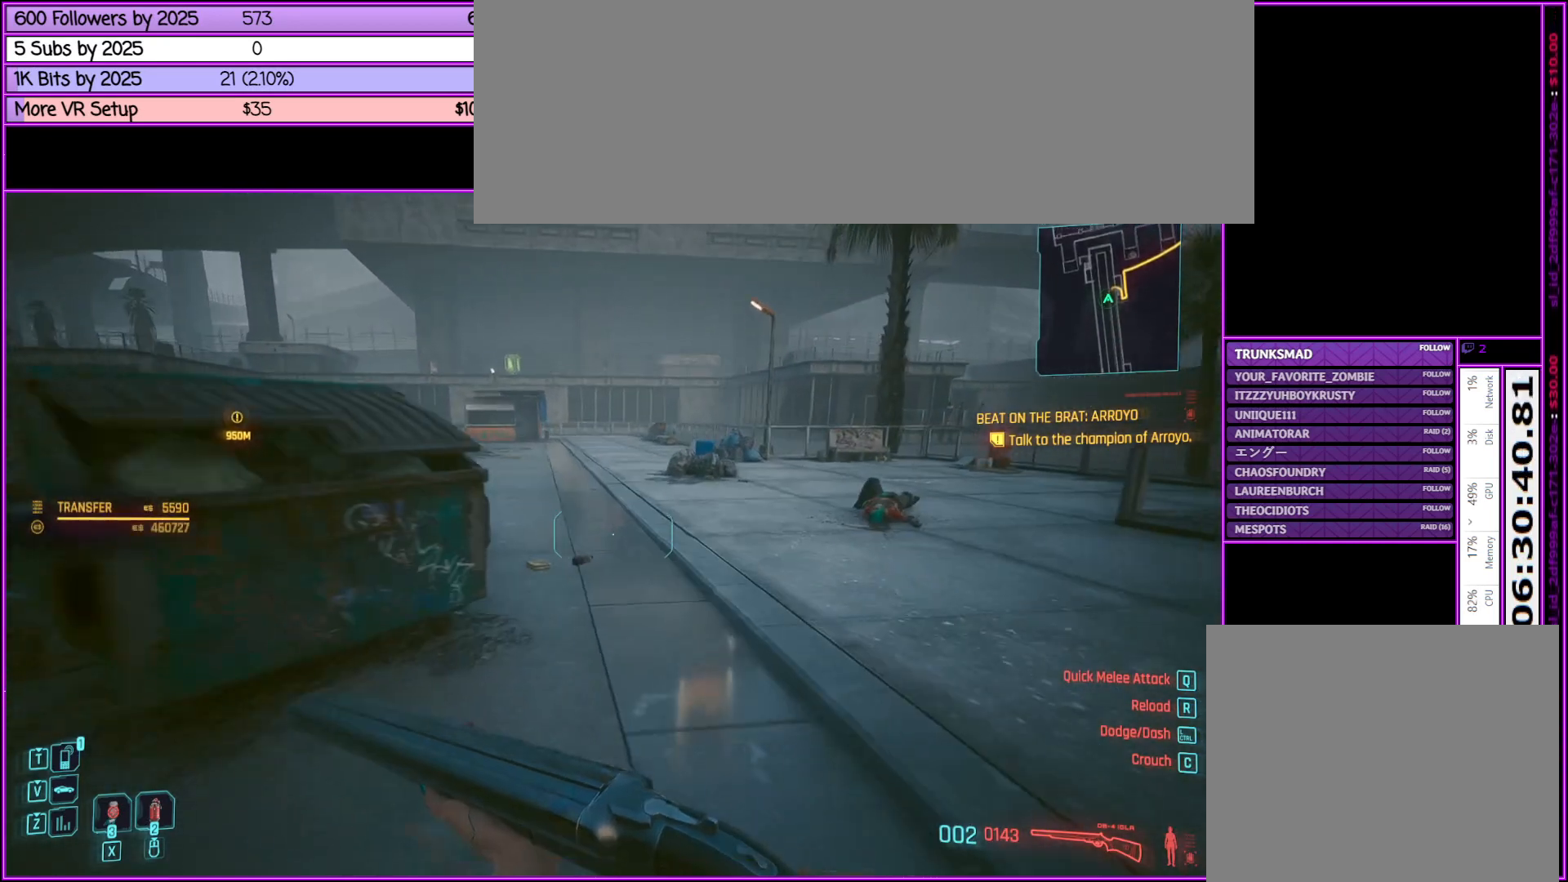
{"keys": ["shift_l", "w"], "mouse": [], "events": [[83, "space", "up"]]}
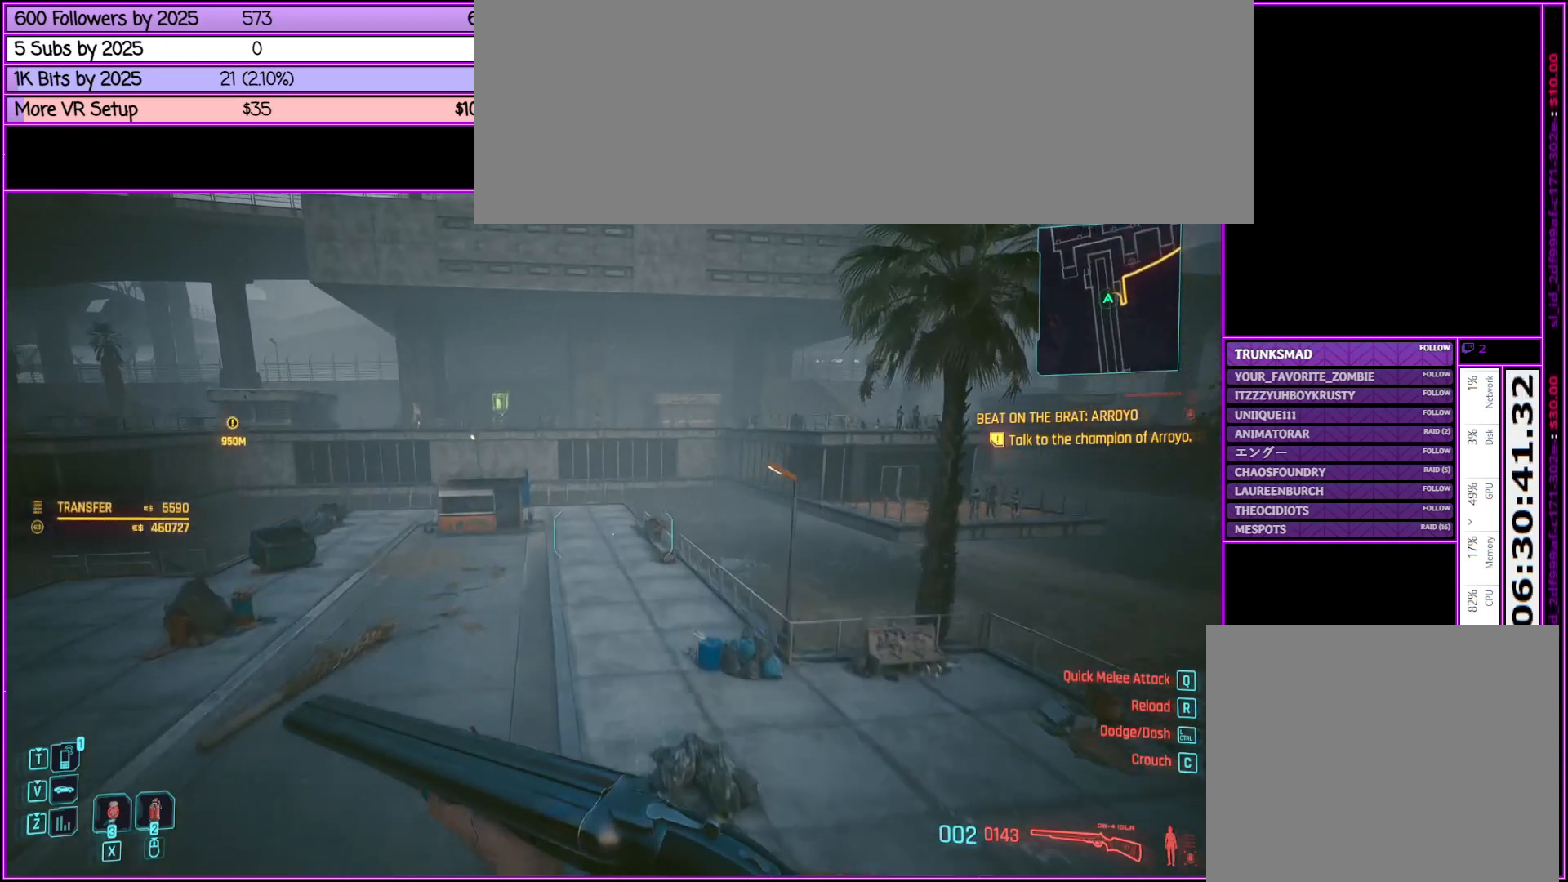
{"keys": ["shift_l", "space", "w"], "mouse": [], "events": [[83, "space", "down"]]}
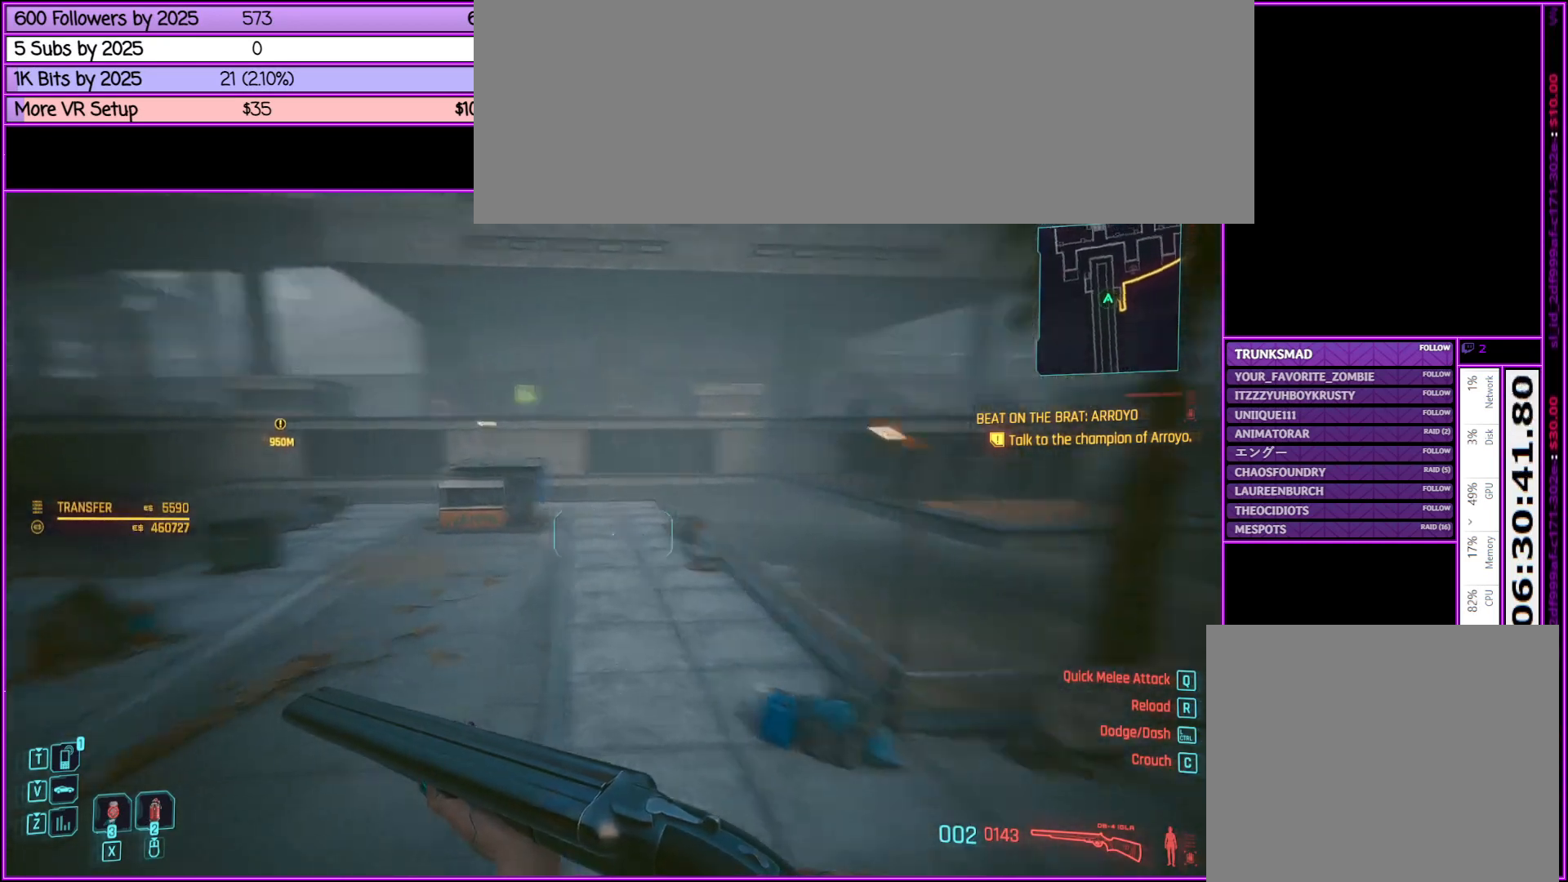
{"keys": ["shift_l", "w"], "mouse": [], "events": [[400, "space", "up"]]}
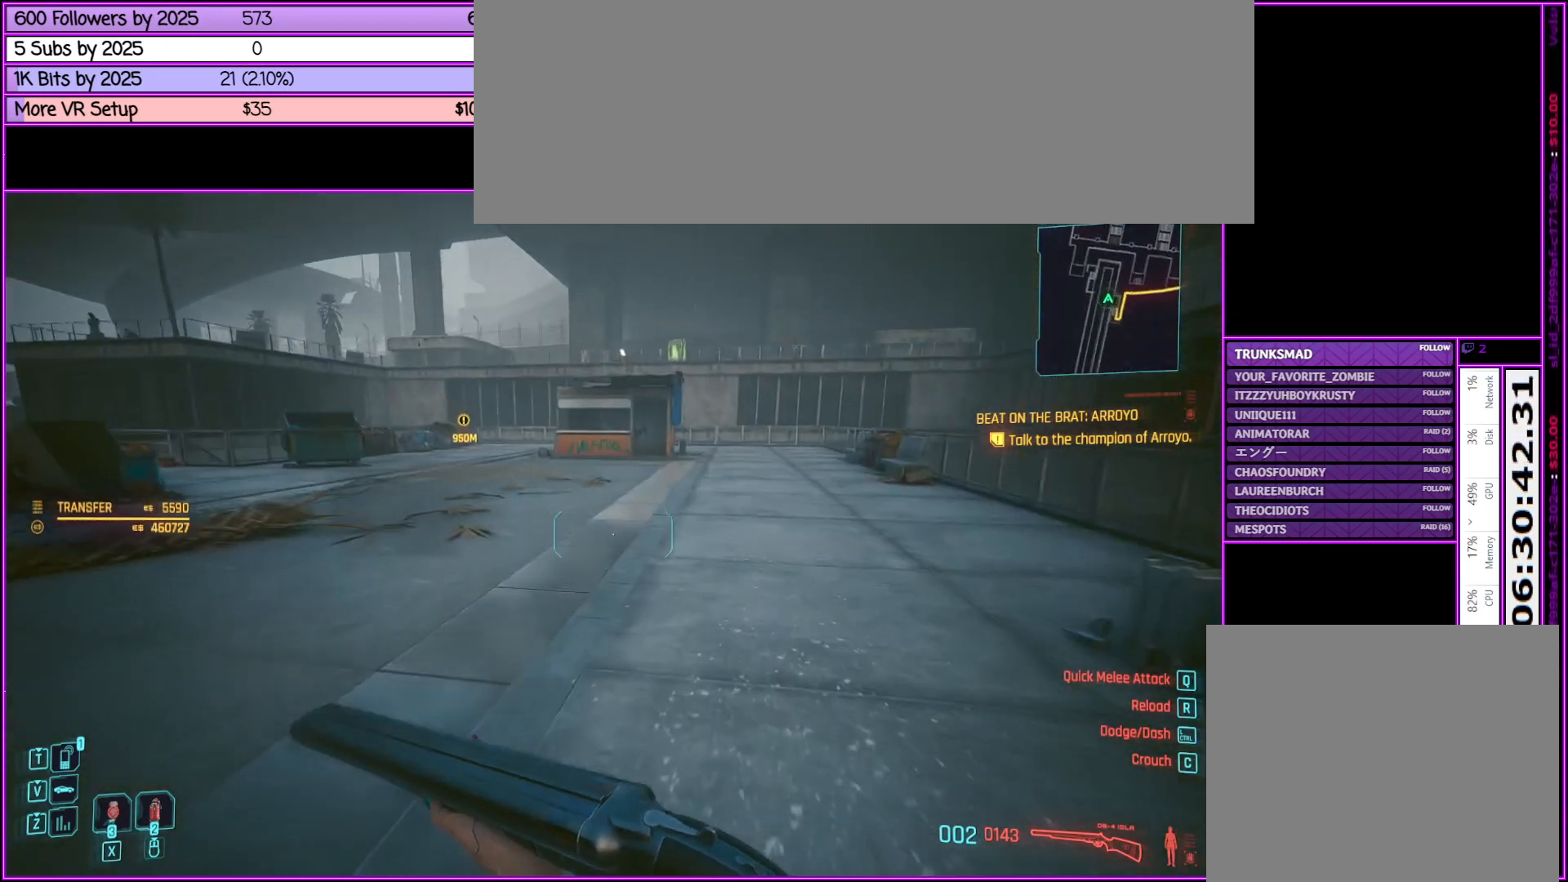
{"keys": ["shift_l", "space", "w"], "mouse": [], "events": [[117, "space", "down"]]}
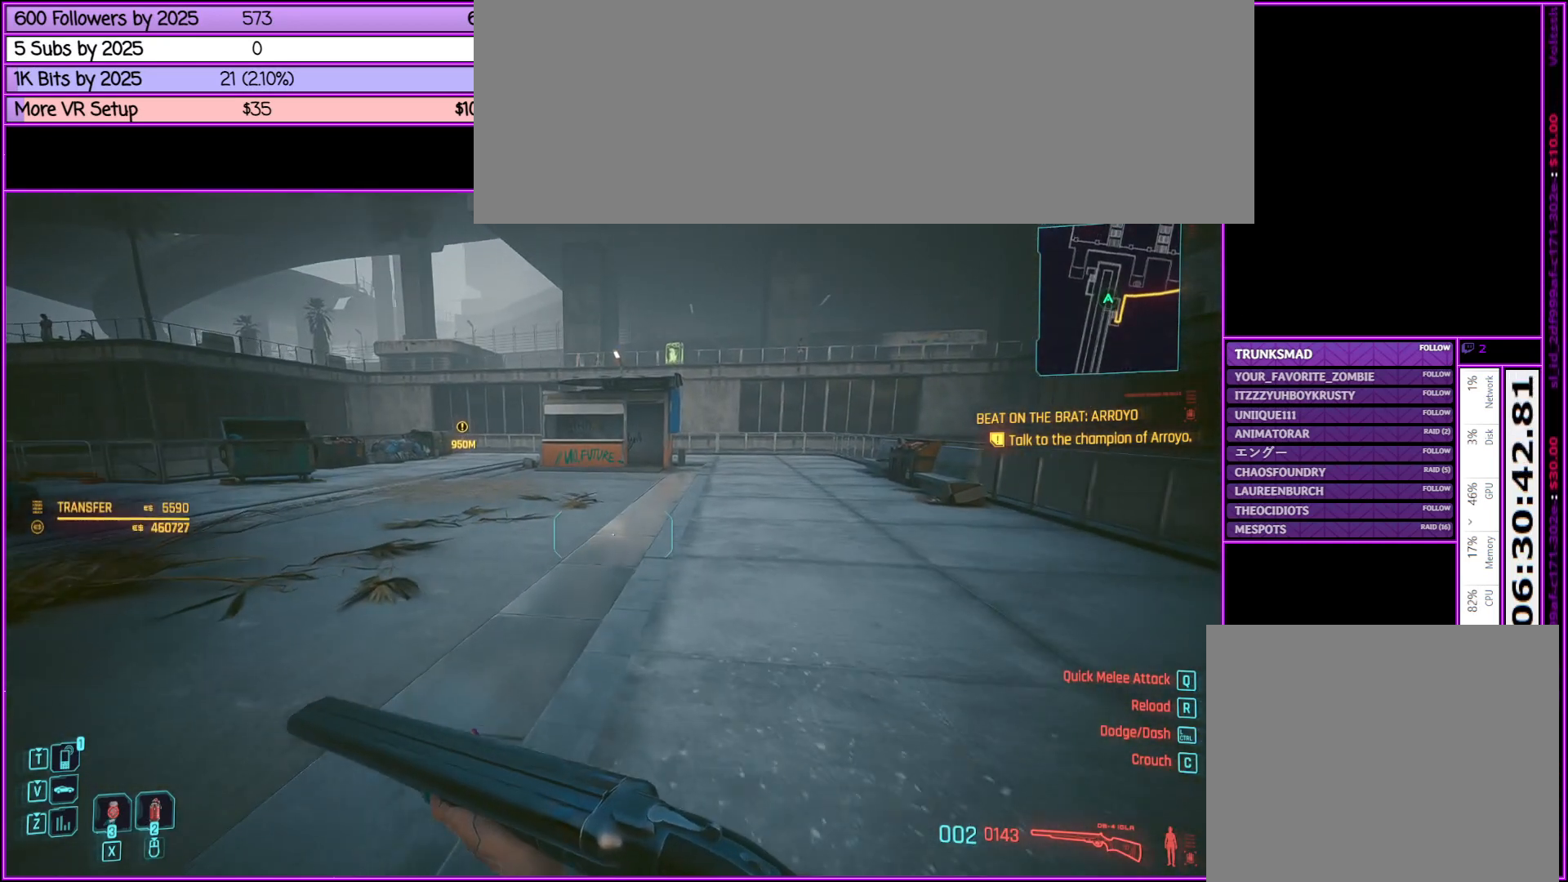
{"keys": ["shift_l", "w"], "mouse": [], "events": [[467, "space", "up"]]}
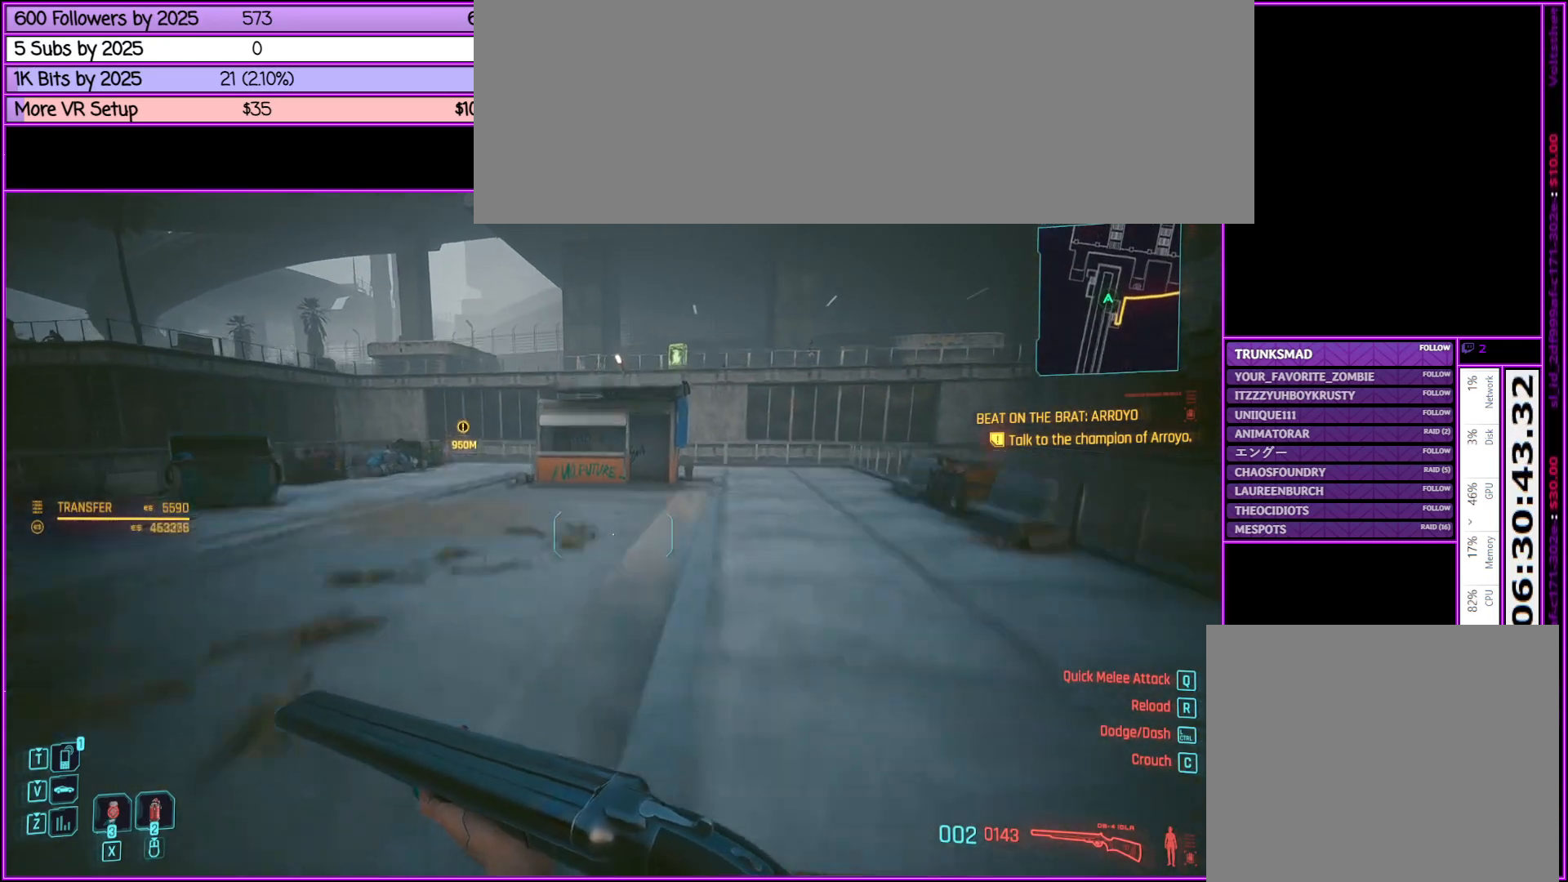
{"keys": ["shift_l", "space", "w"], "mouse": [], "events": [[433, "space", "down"]]}
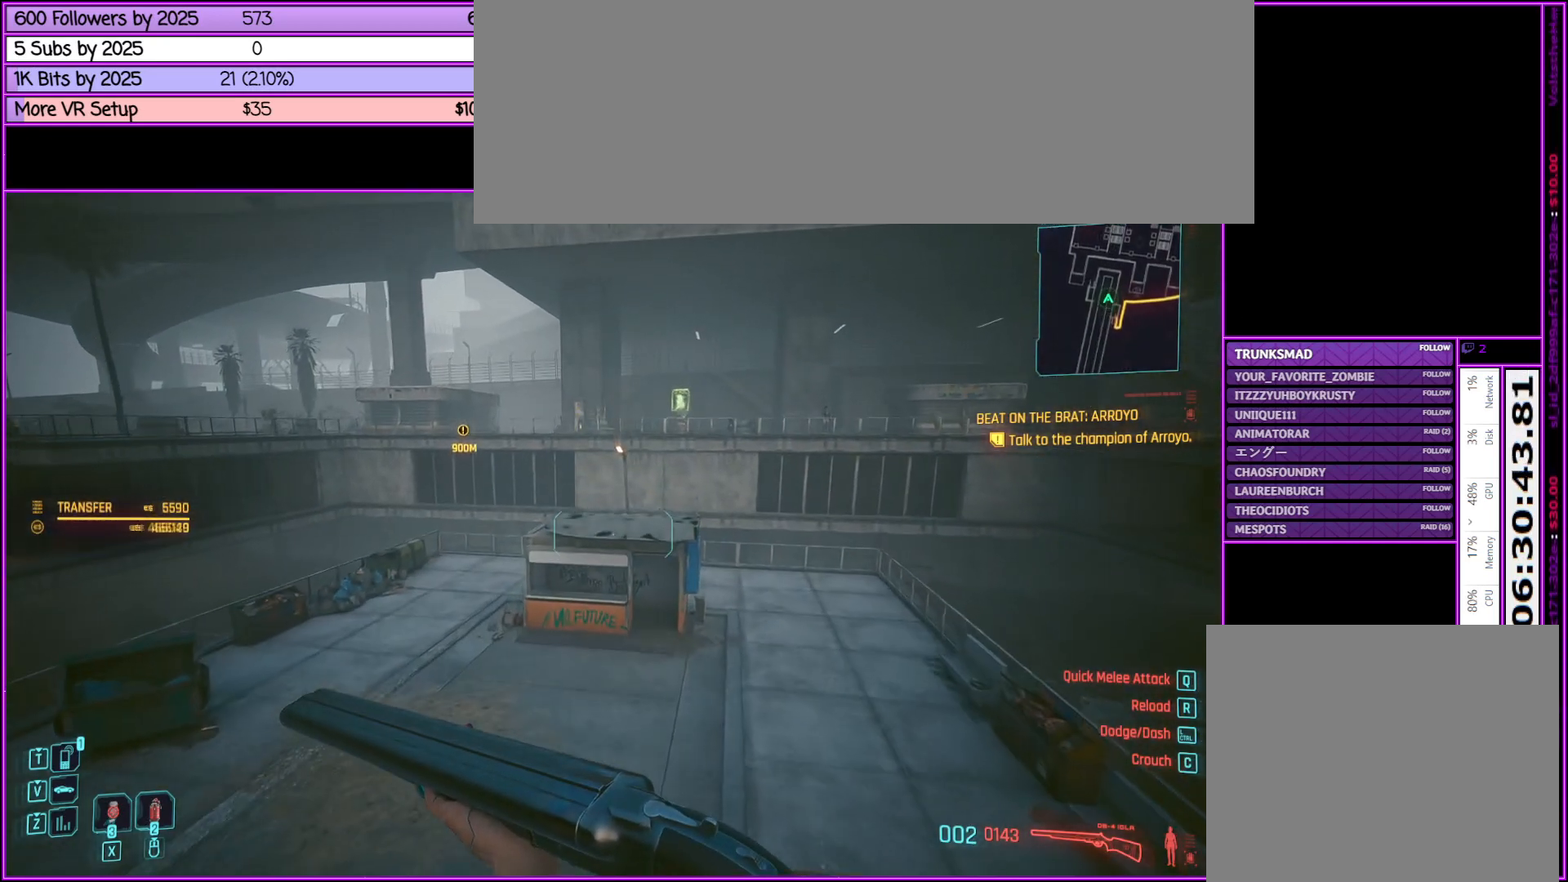
{"keys": ["shift_l", "space", "w"], "mouse": [], "events": []}
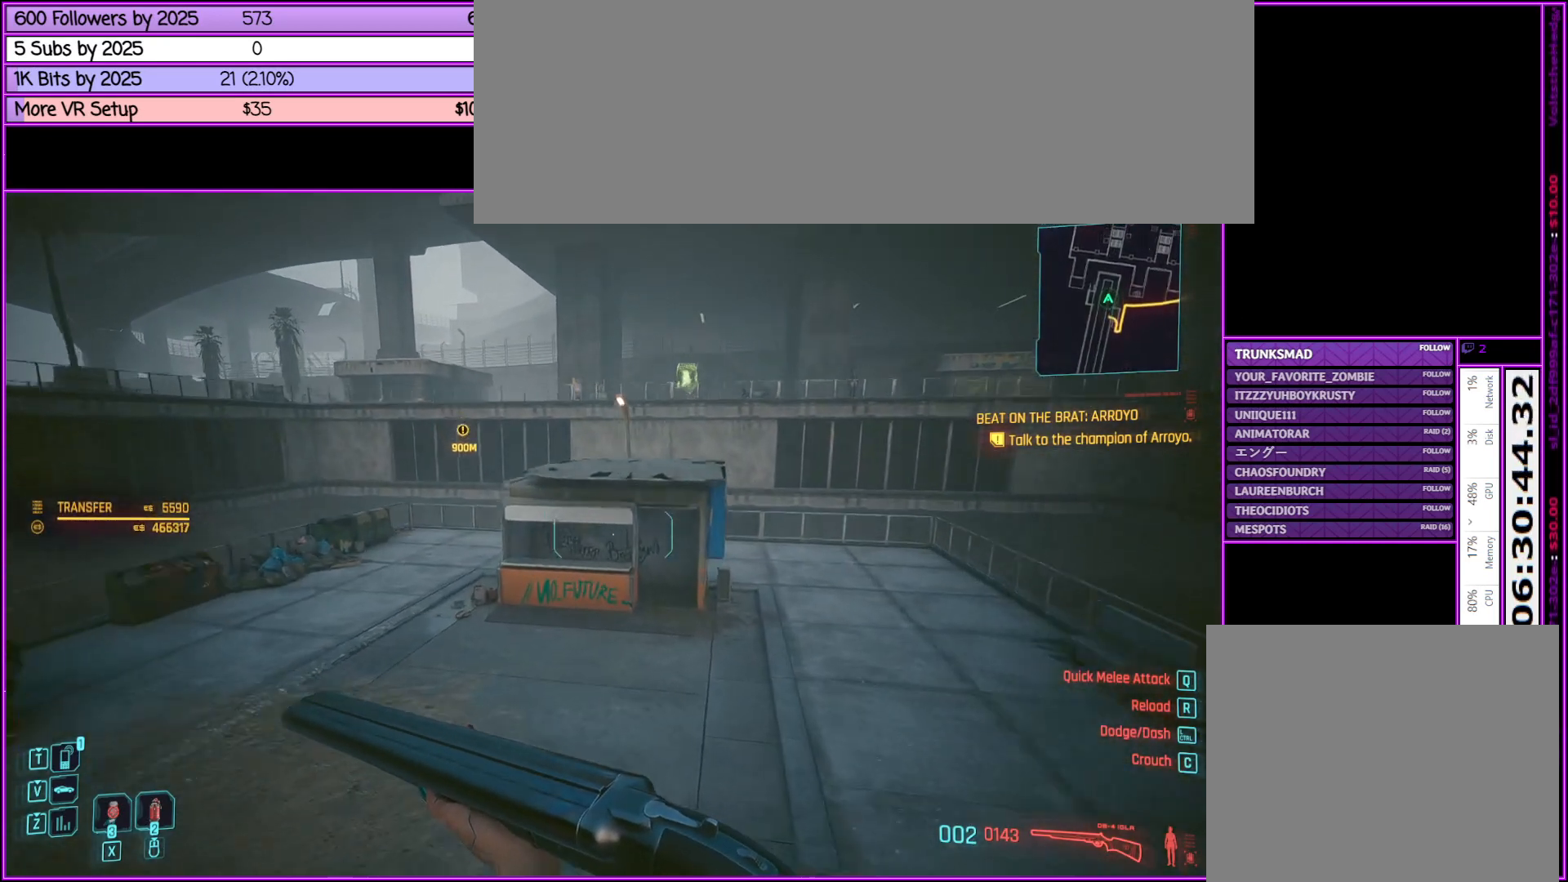
{"keys": ["shift_l", "w"], "mouse": [], "events": [[467, "space", "up"]]}
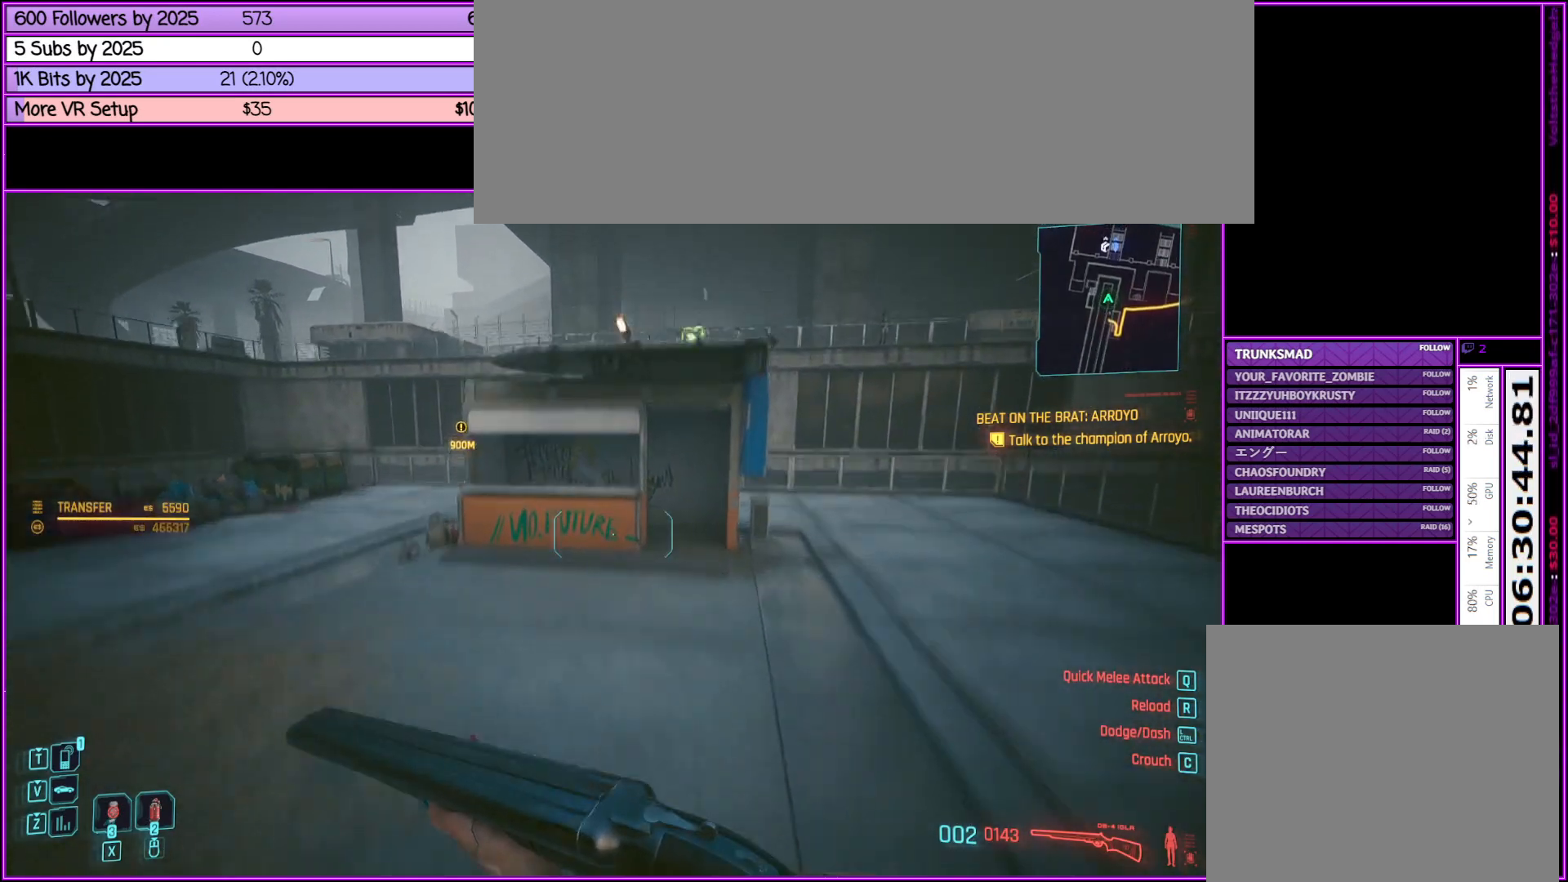
{"keys": ["shift_l", "w"], "mouse": [], "events": []}
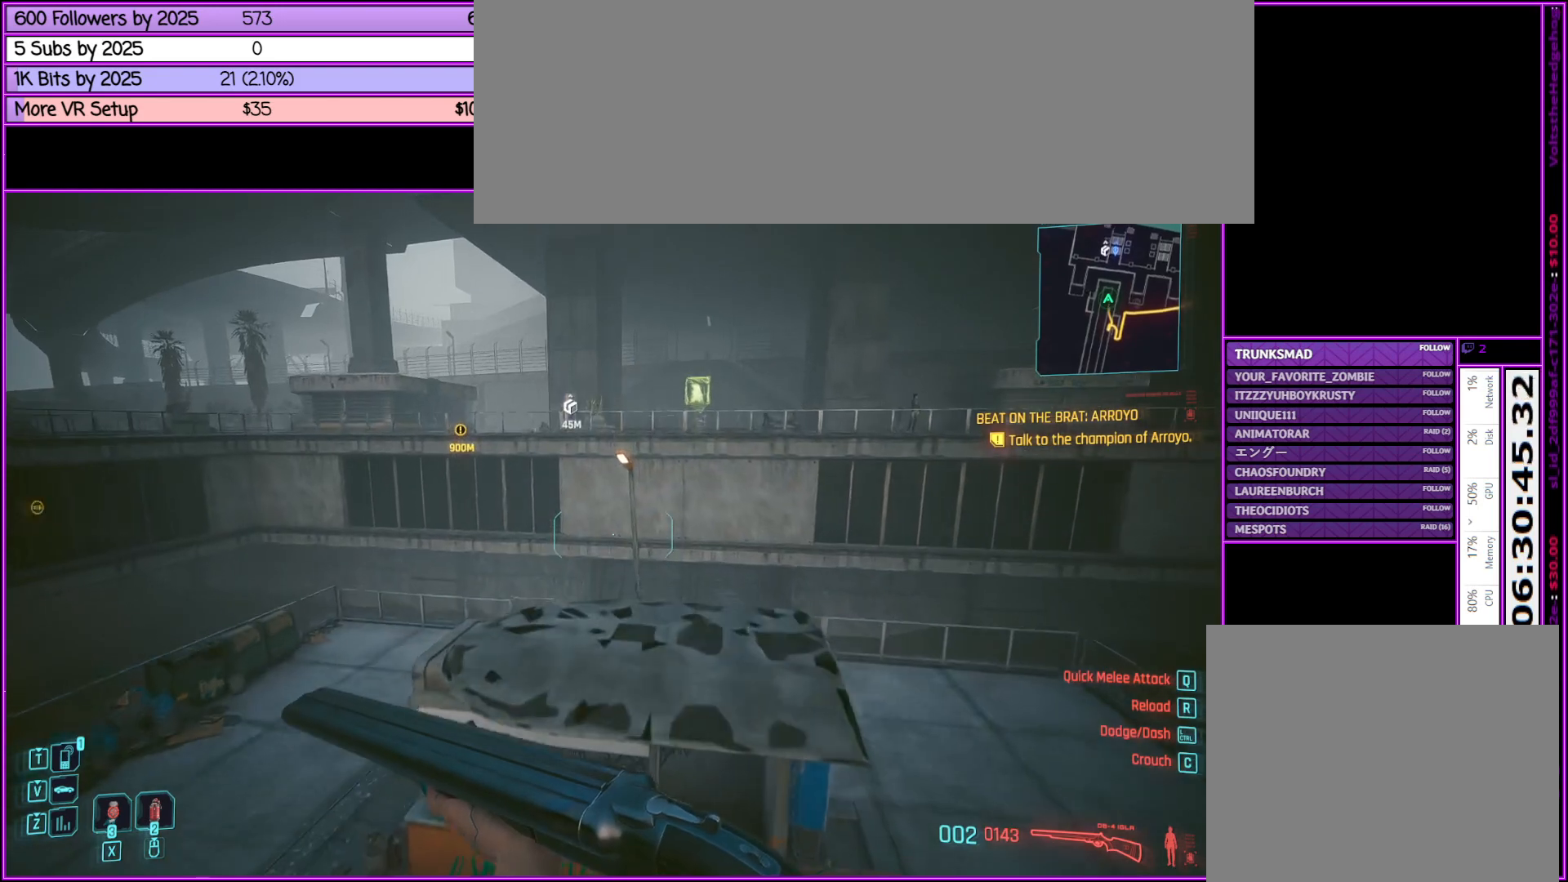
{"keys": ["shift_l", "space", "w"], "mouse": [], "events": [[67, "space", "down"]]}
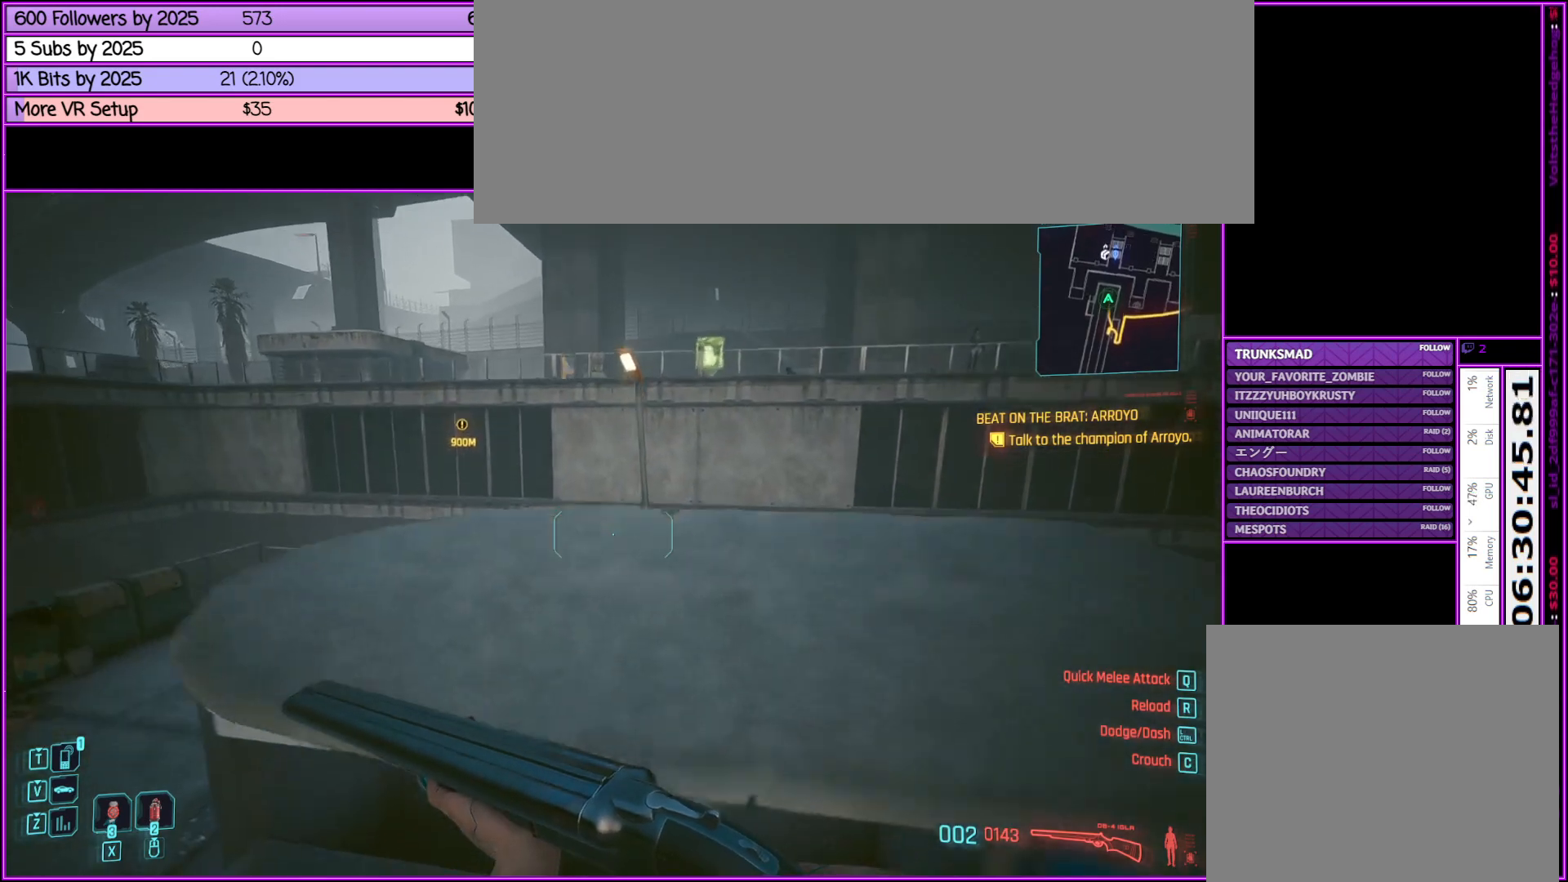
{"keys": ["shift_l", "w"], "mouse": [], "events": [[50, "space", "up"], [183, "space", "down"], [333, "space", "up"]]}
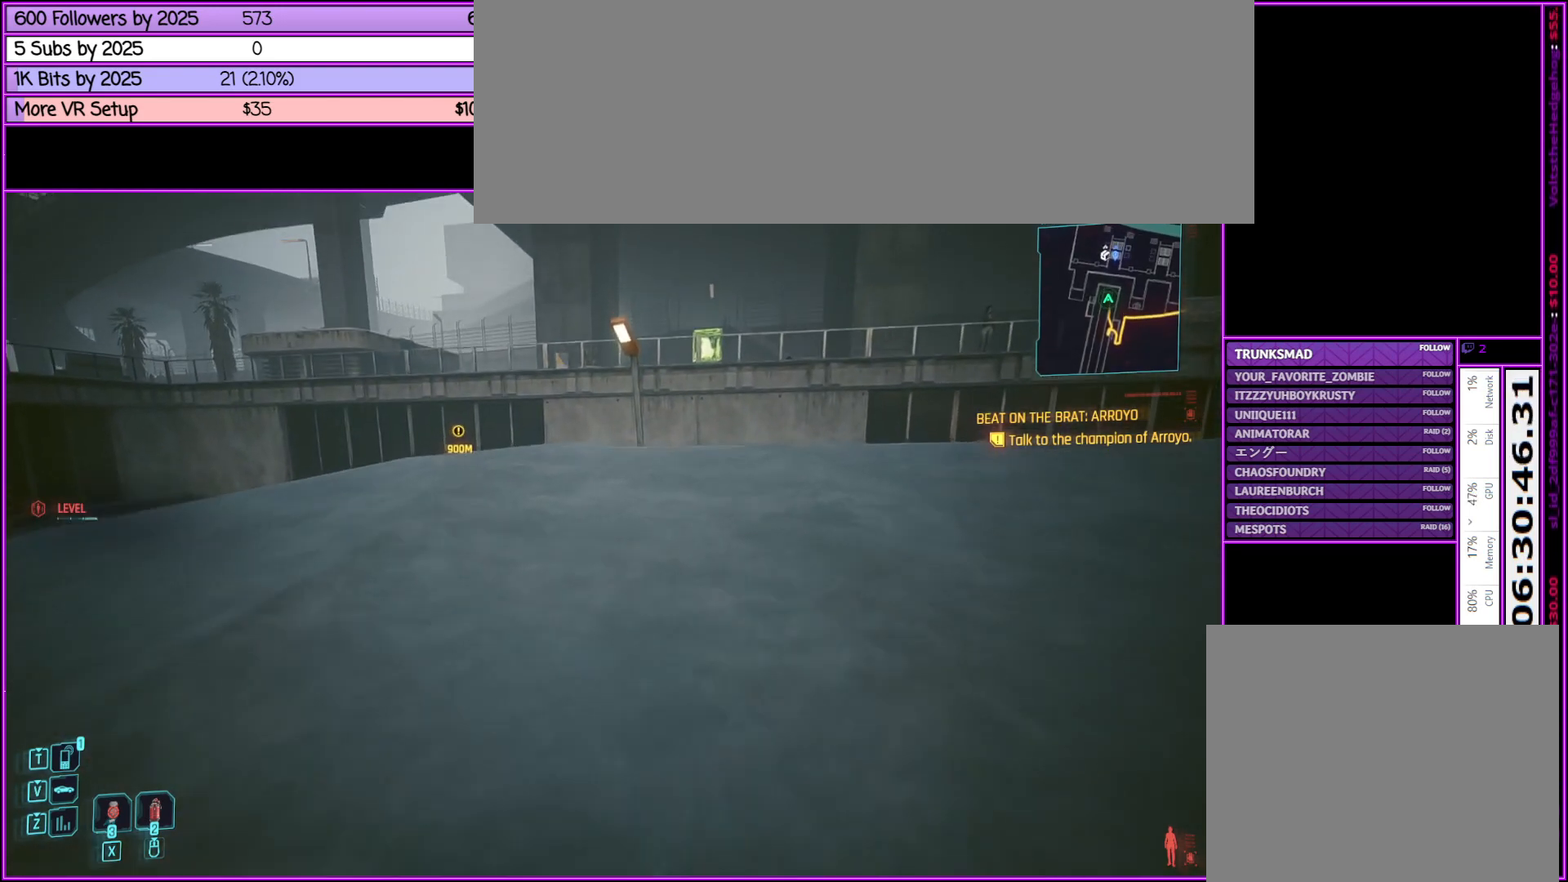
{"keys": ["shift_l", "w"], "mouse": [], "events": []}
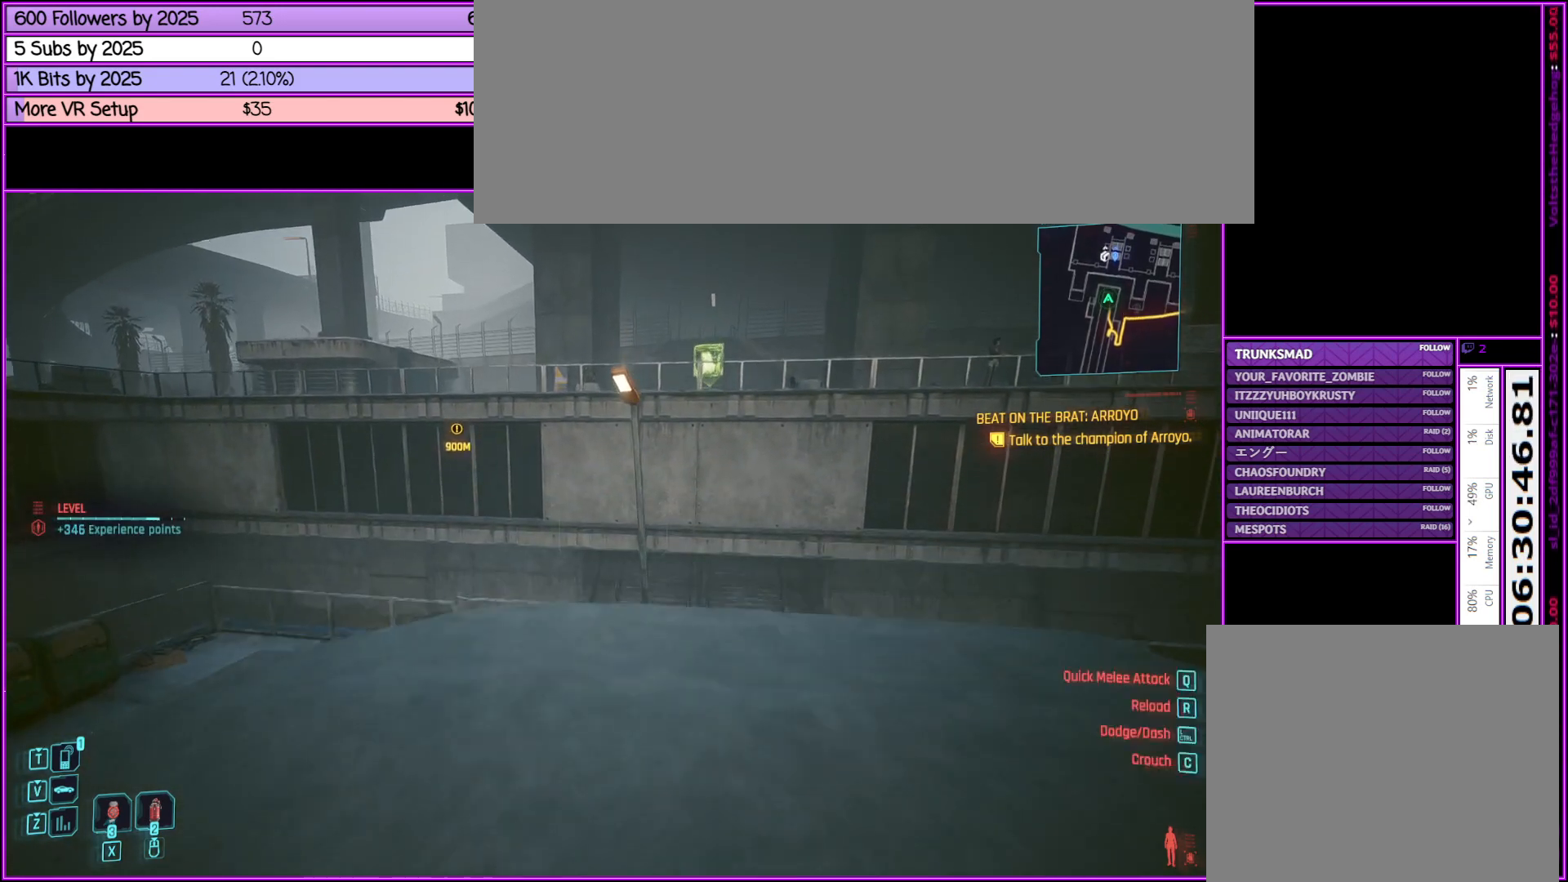
{"keys": ["shift_l", "space", "w"], "mouse": [], "events": [[33, "space", "down"]]}
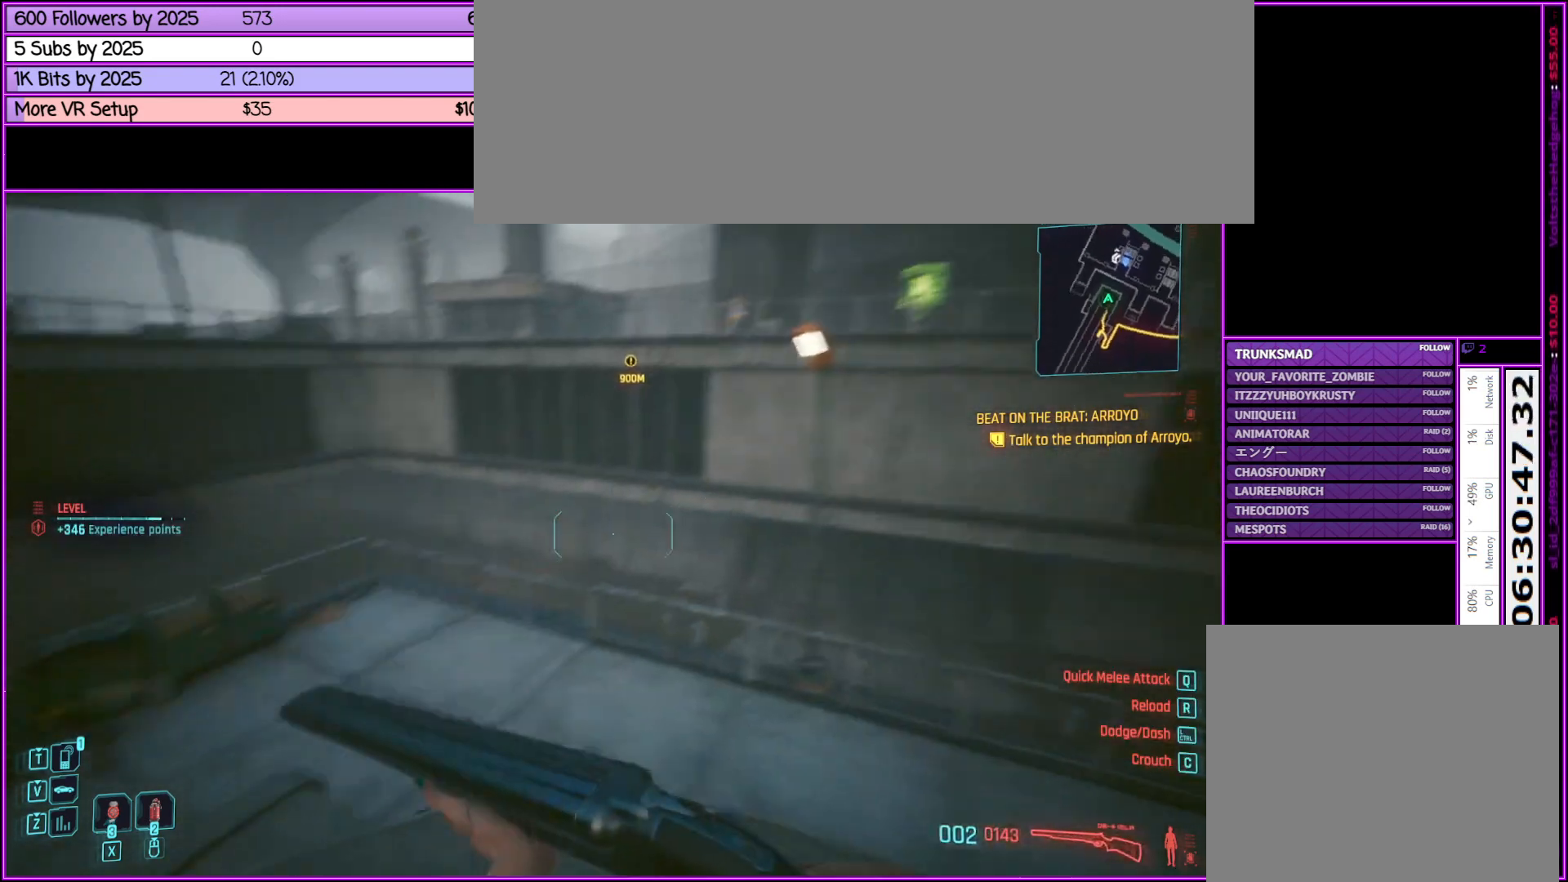
{"keys": ["a", "shift_l", "space", "w"], "mouse": [], "events": [[133, "a", "down"]]}
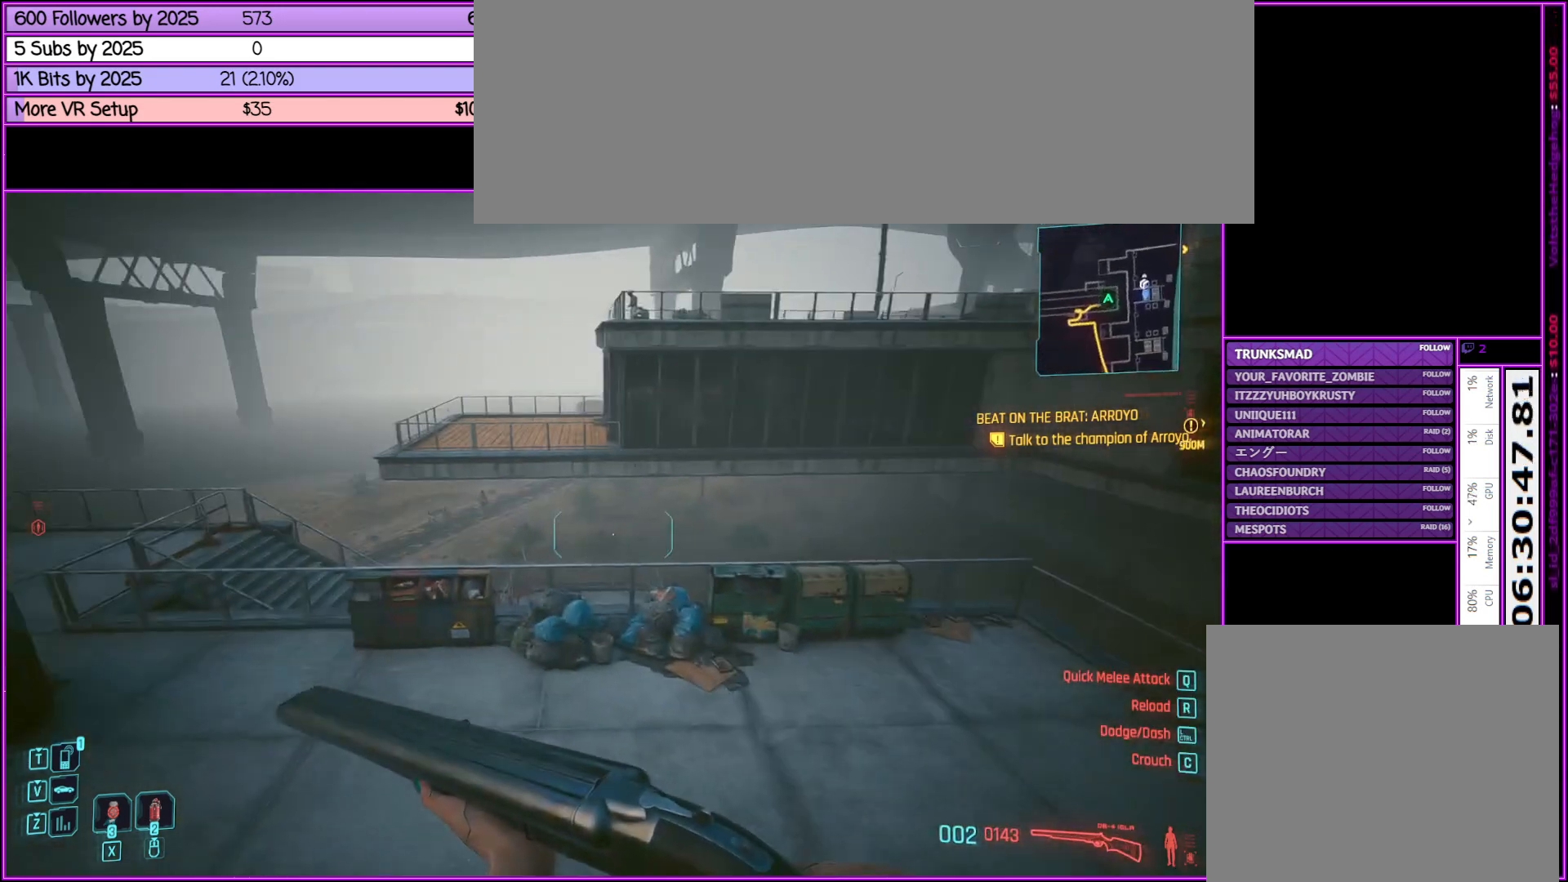
{"keys": ["a", "shift_l", "w"], "mouse": [], "events": [[400, "space", "up"]]}
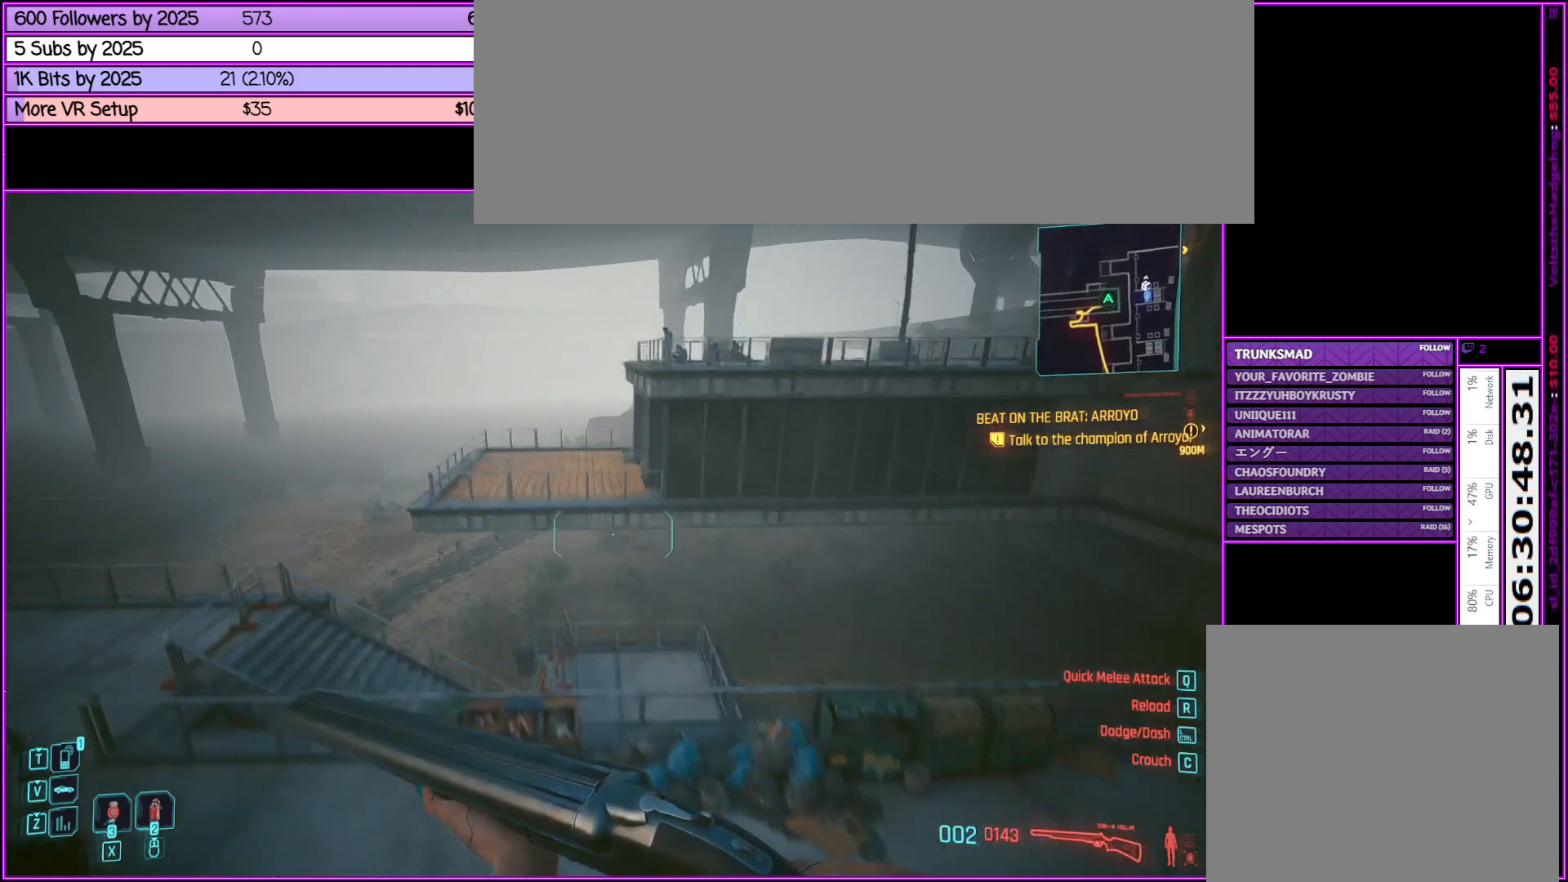
{"keys": ["a", "w"], "mouse": [], "events": [[33, "shift_l", "up"], [67, "a", "up"], [267, "a", "down"]]}
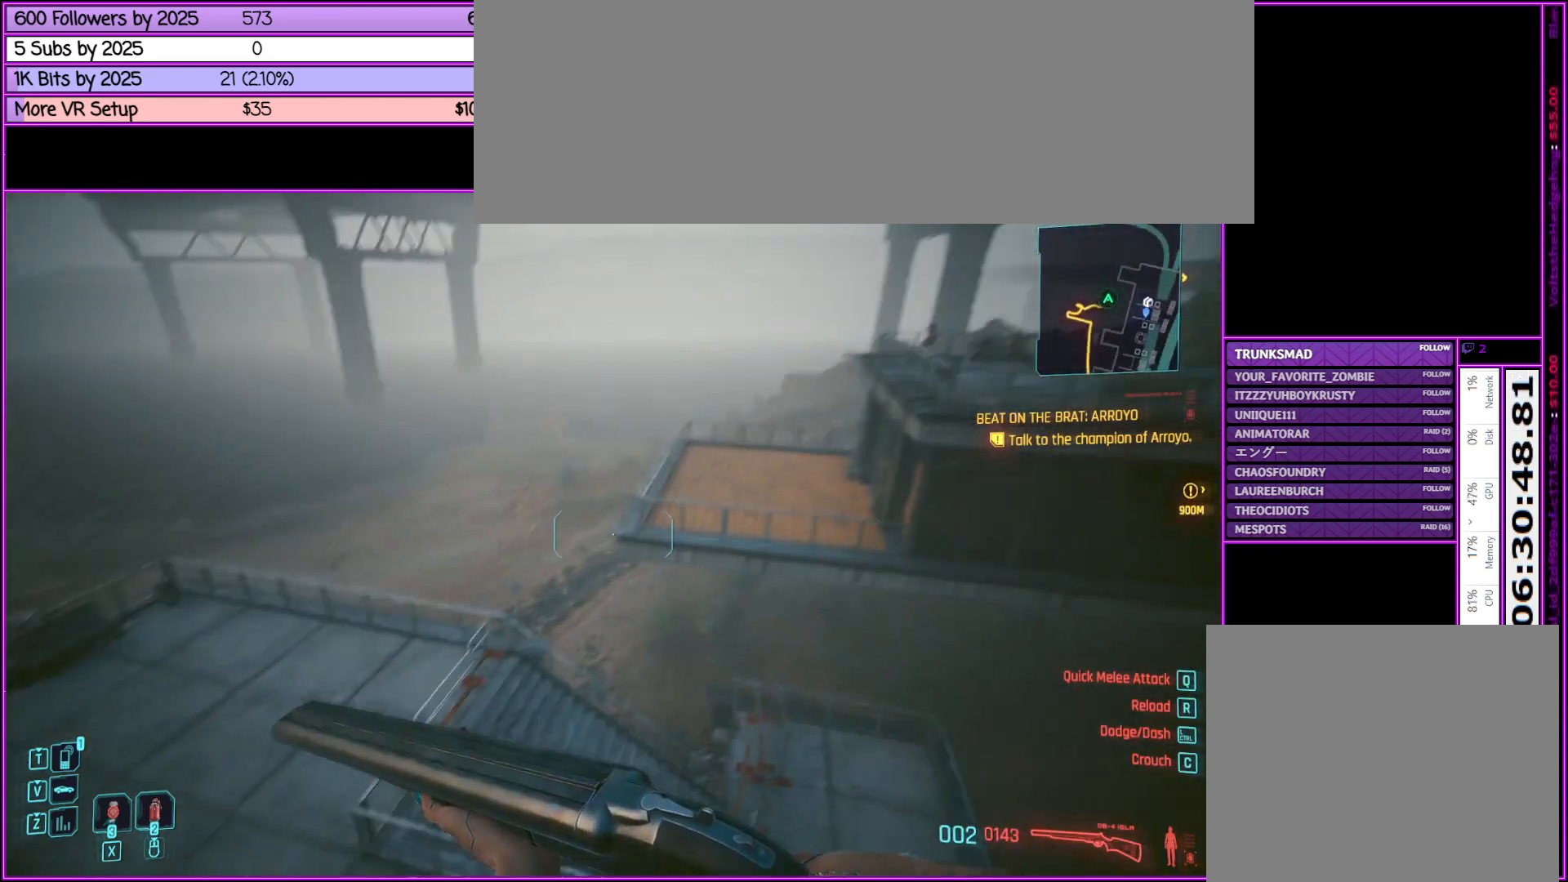
{"keys": ["a", "w"], "mouse": [], "events": []}
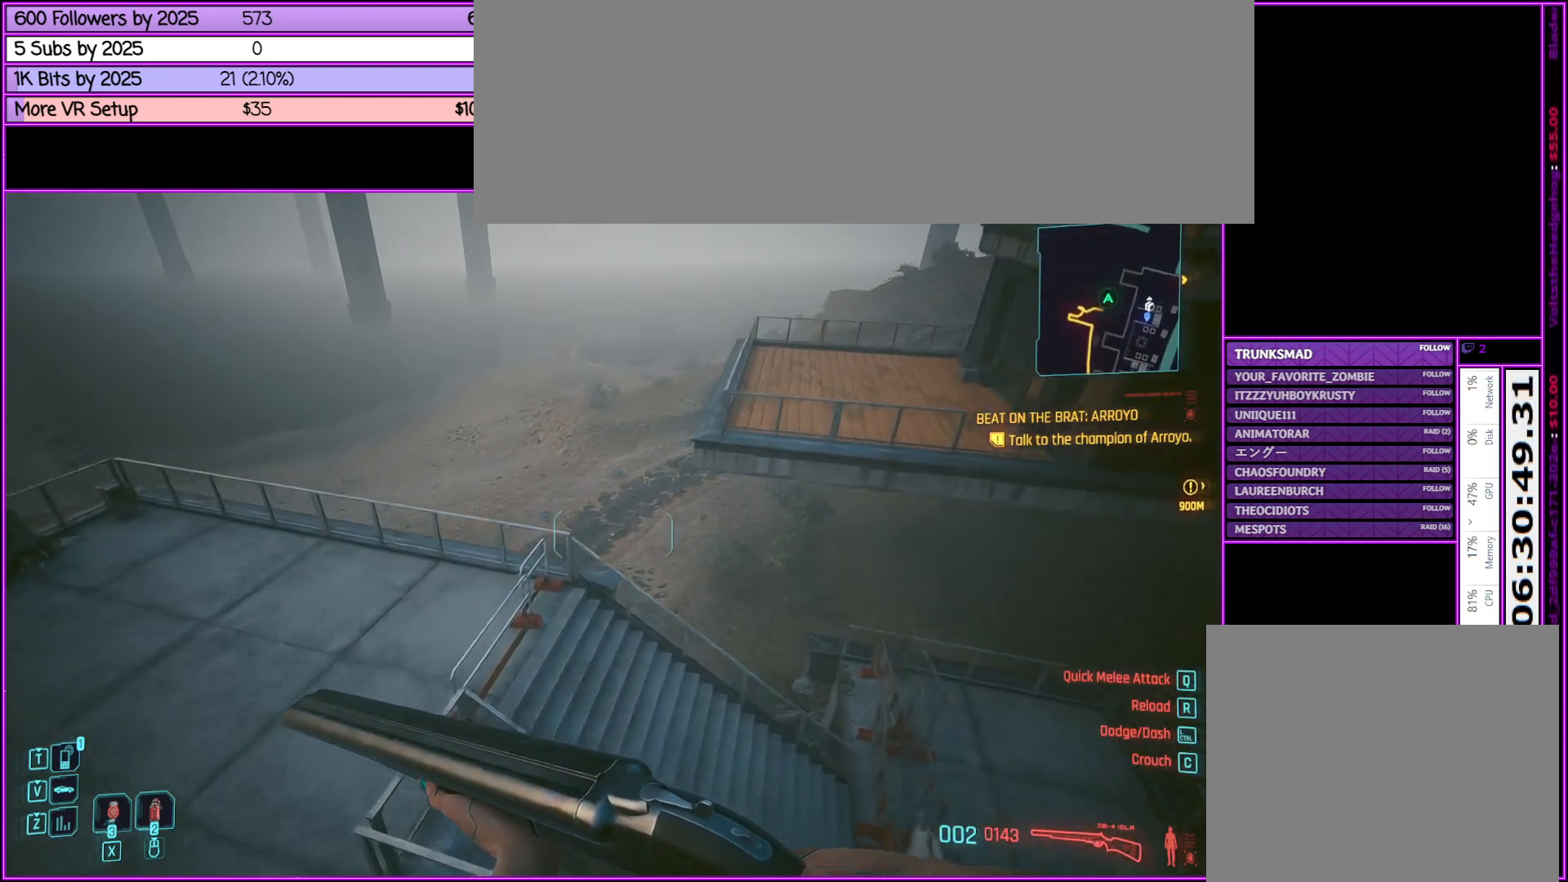
{"keys": ["space", "w"], "mouse": [], "events": [[50, "a", "up"], [283, "space", "down"]]}
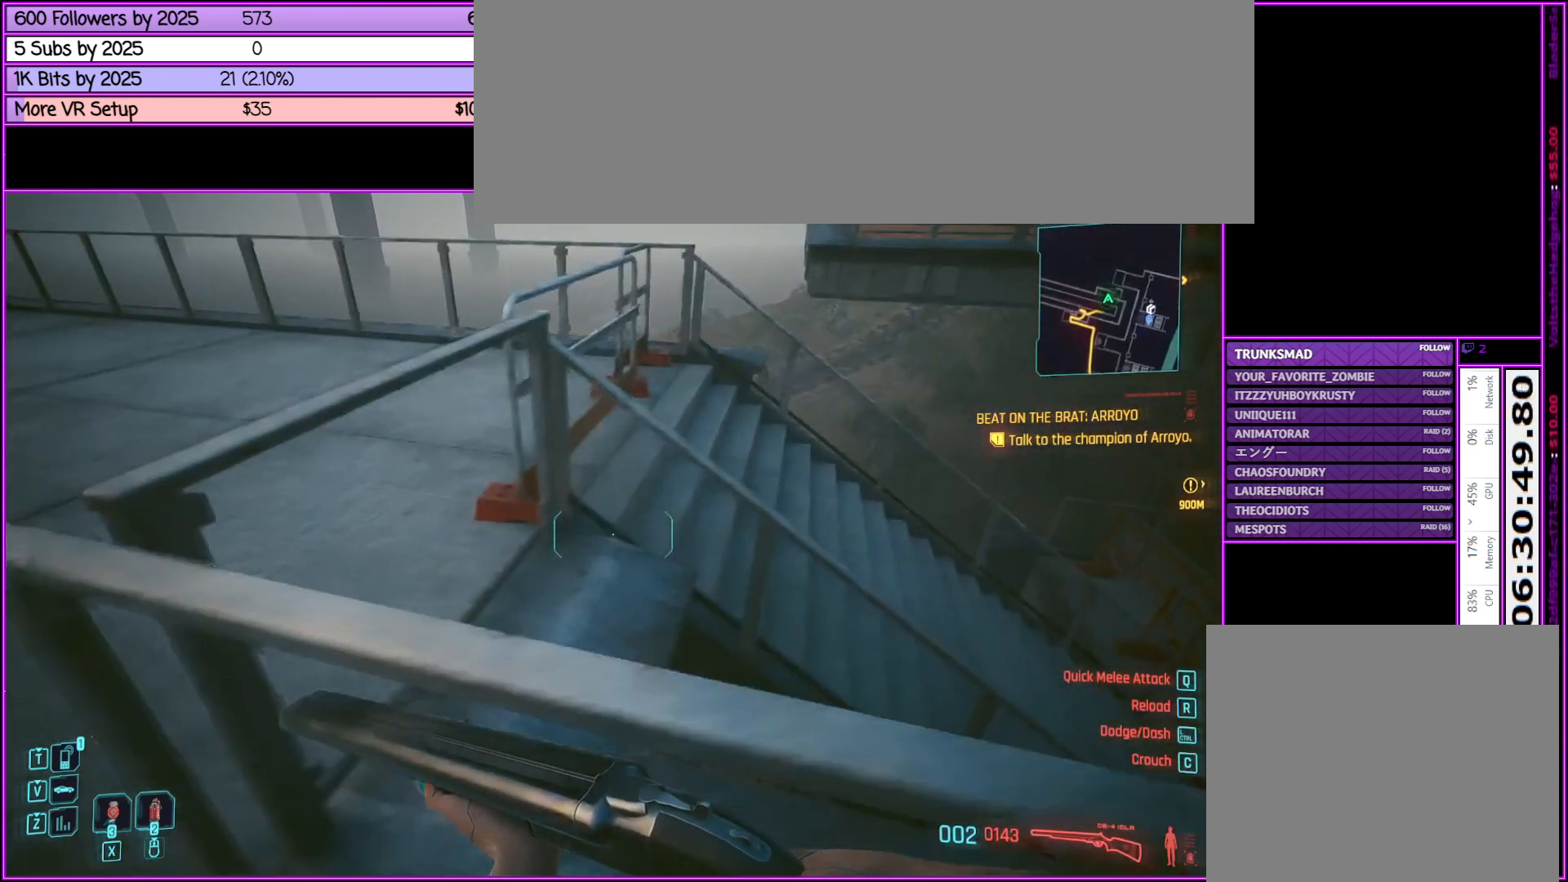
{"keys": ["a", "w"], "mouse": [], "events": [[33, "space", "up"], [417, "a", "down"]]}
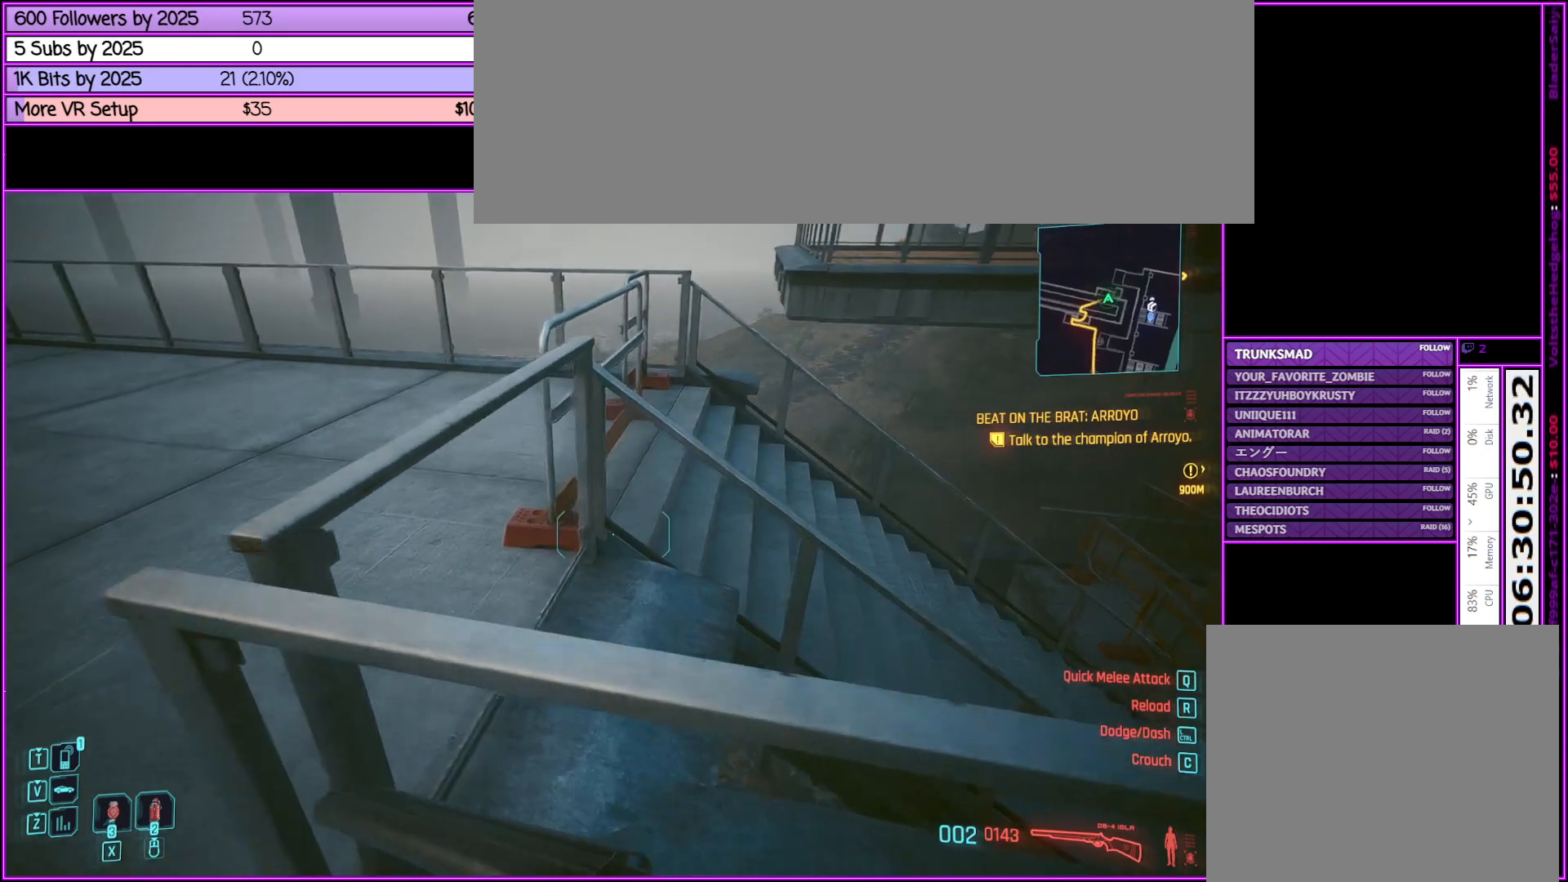
{"keys": ["a"], "mouse": [], "events": [[233, "w", "up"]]}
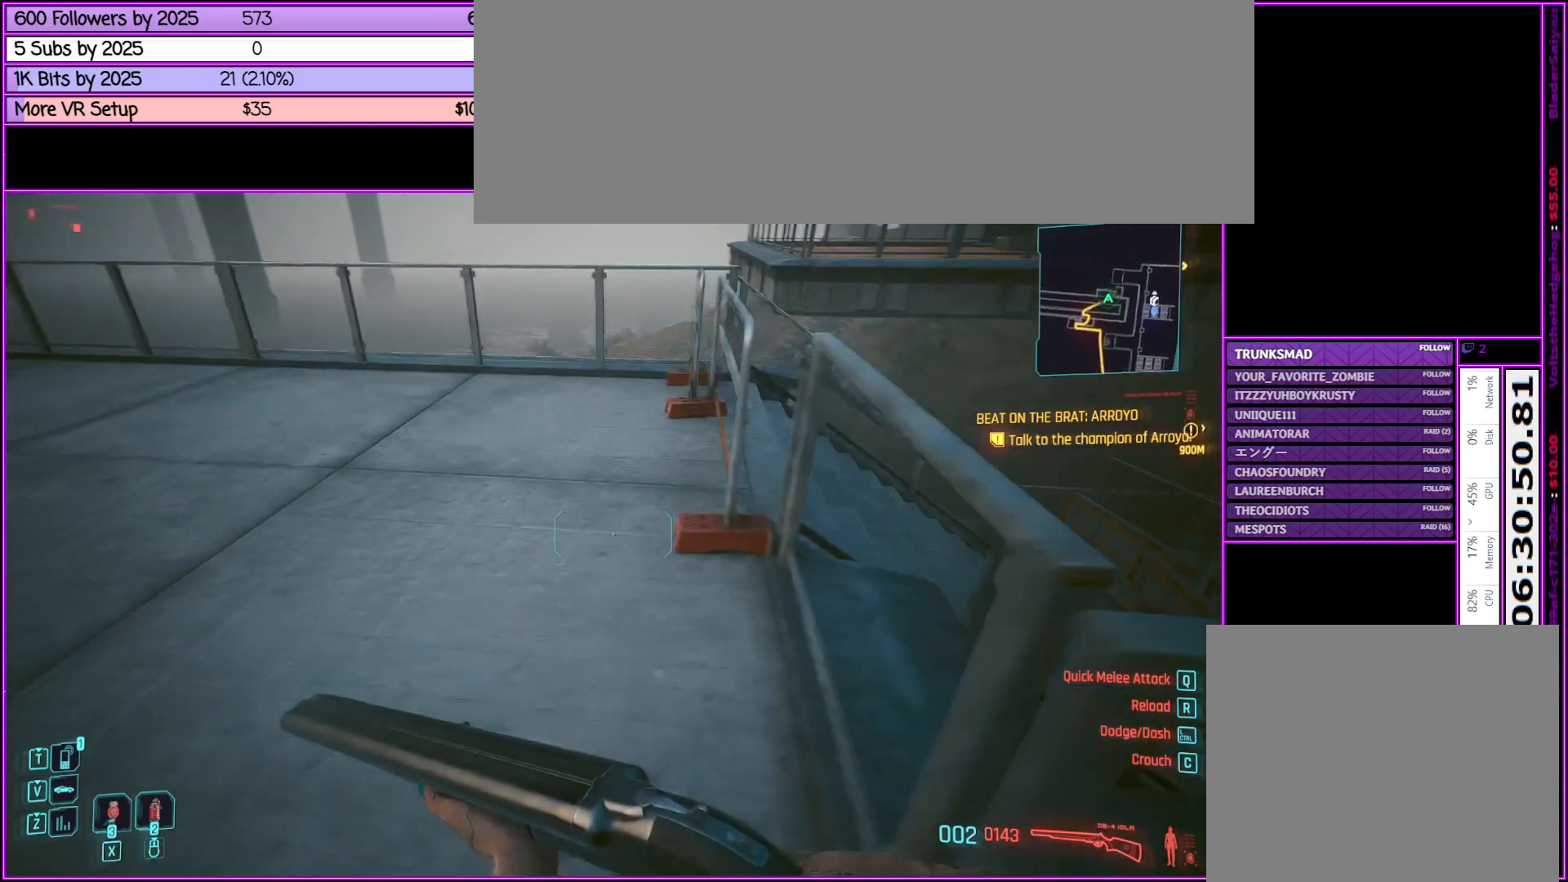
{"keys": [], "mouse": [], "events": [[67, "w", "down"], [200, "a", "up"], [300, "w", "up"]]}
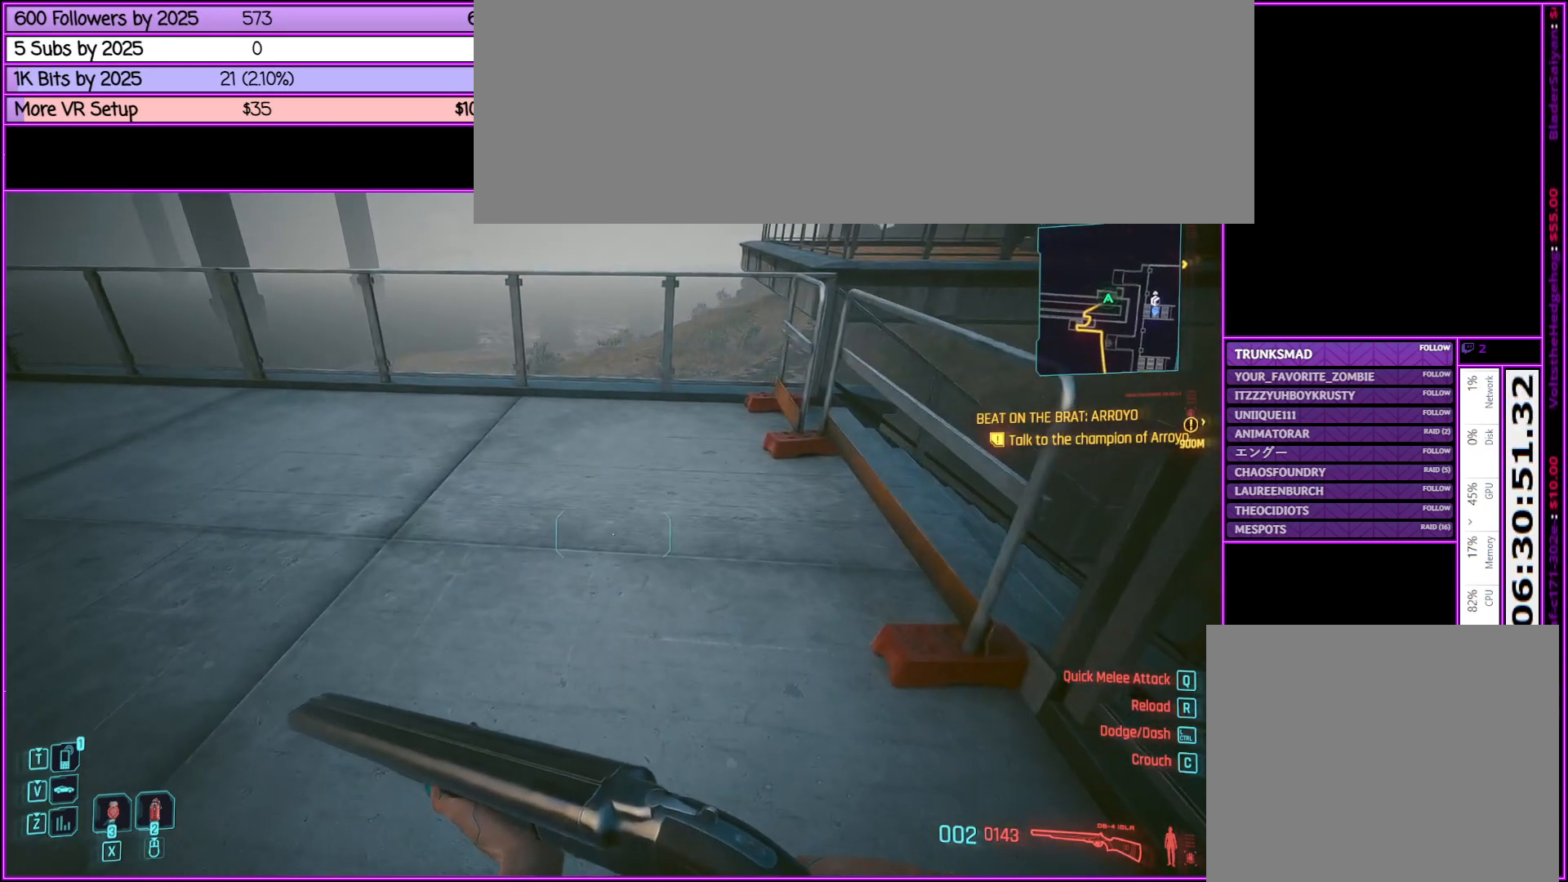
{"keys": [], "mouse": [], "events": [[33, "i", "down"], [117, "i", "up"]]}
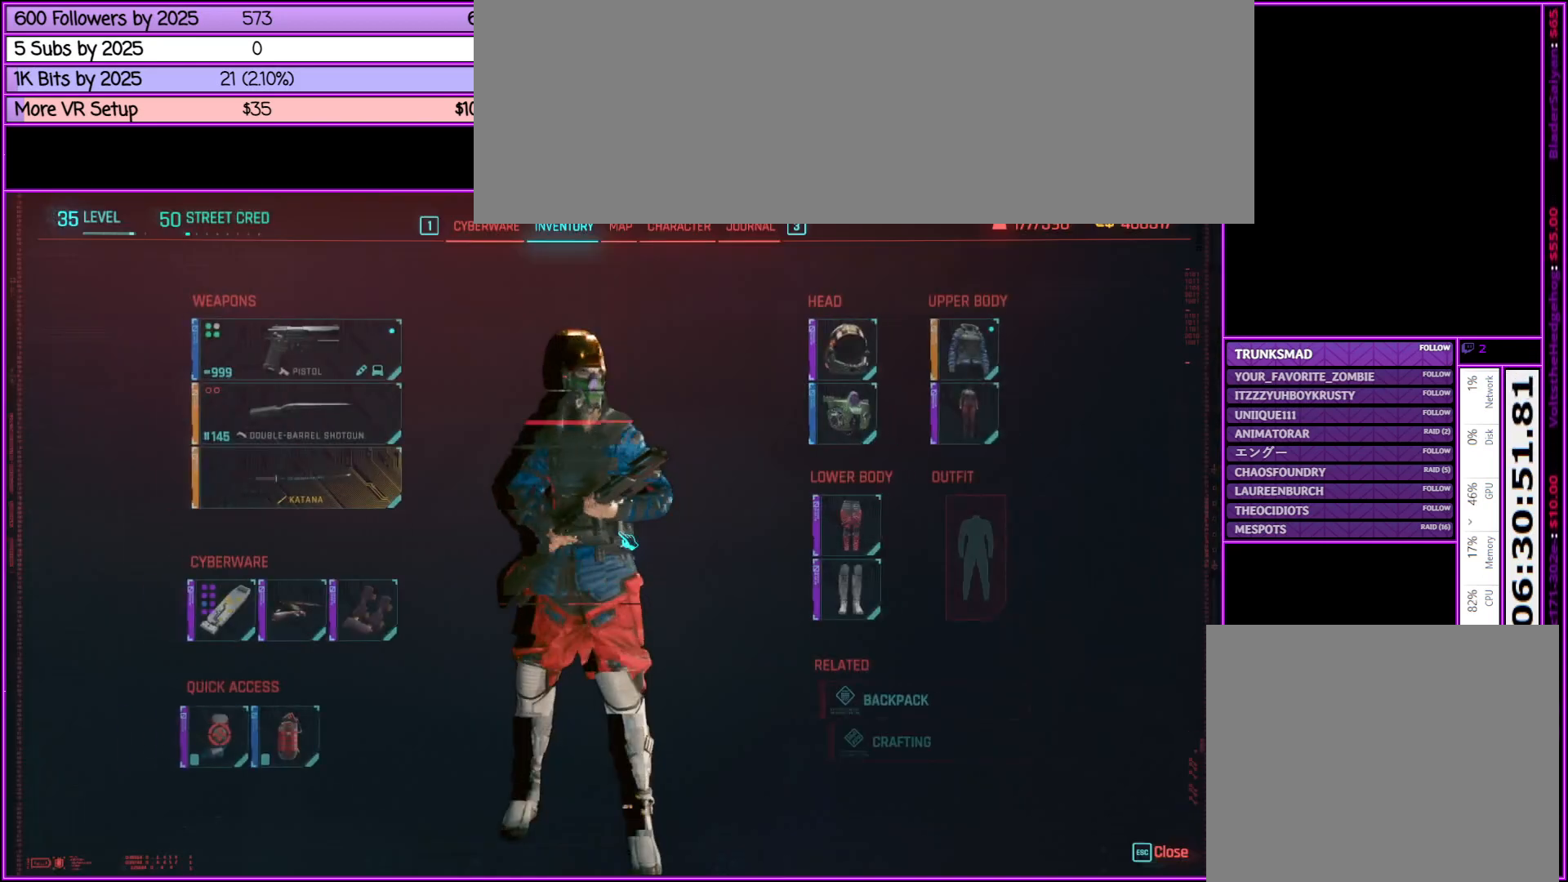
{"keys": [], "mouse": [], "events": []}
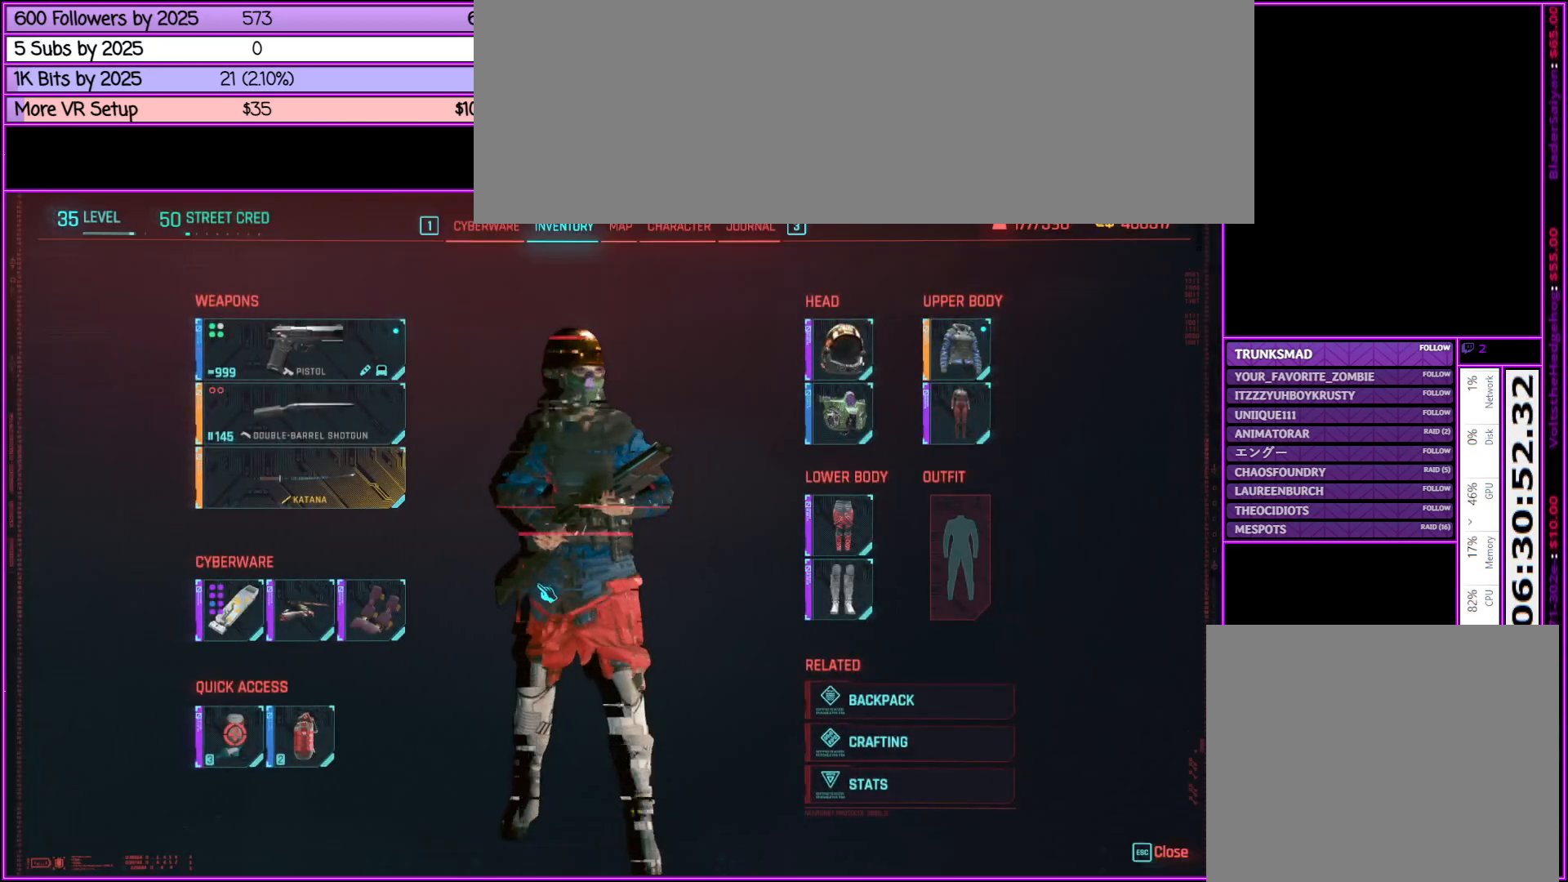
{"keys": [], "mouse": [], "events": []}
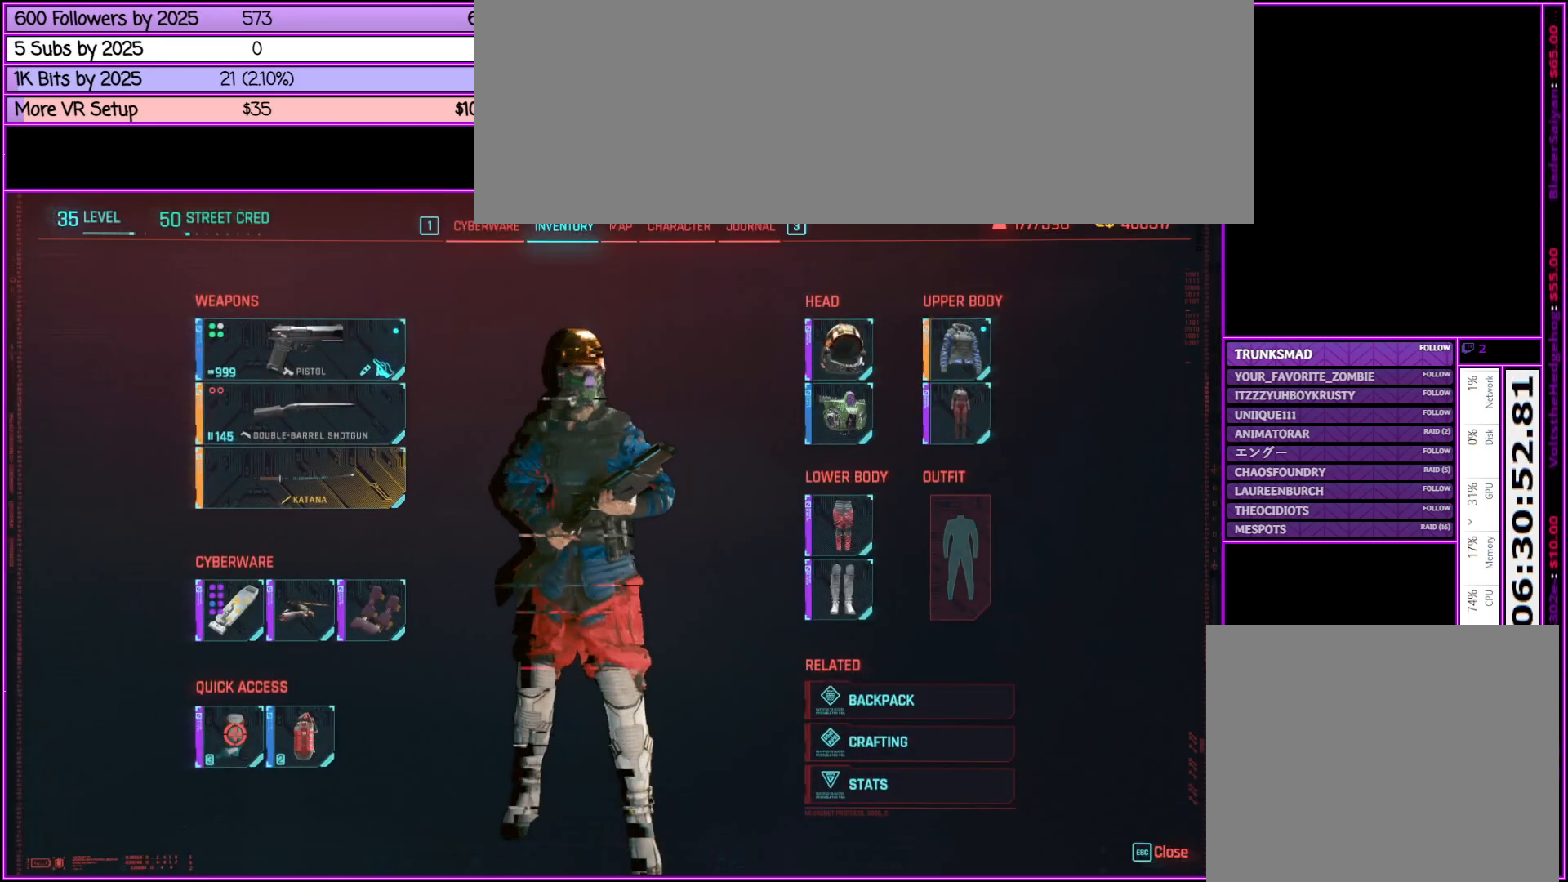
{"keys": [], "mouse": [], "events": [[83, "mouse_left", "down"], [217, "mouse_left", "up"]]}
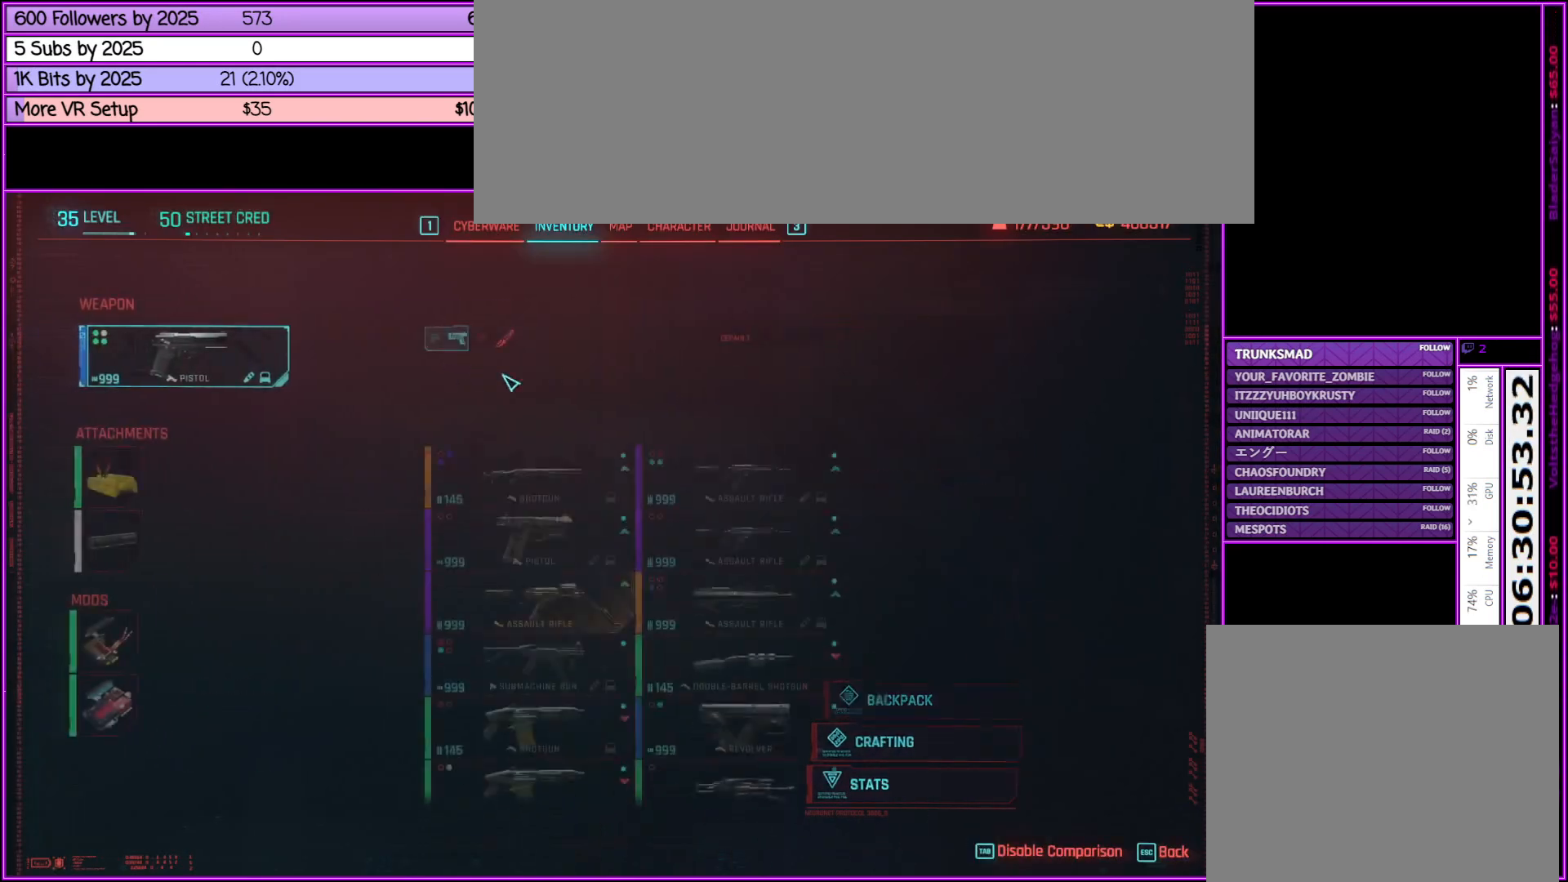
{"keys": [], "mouse": [], "events": []}